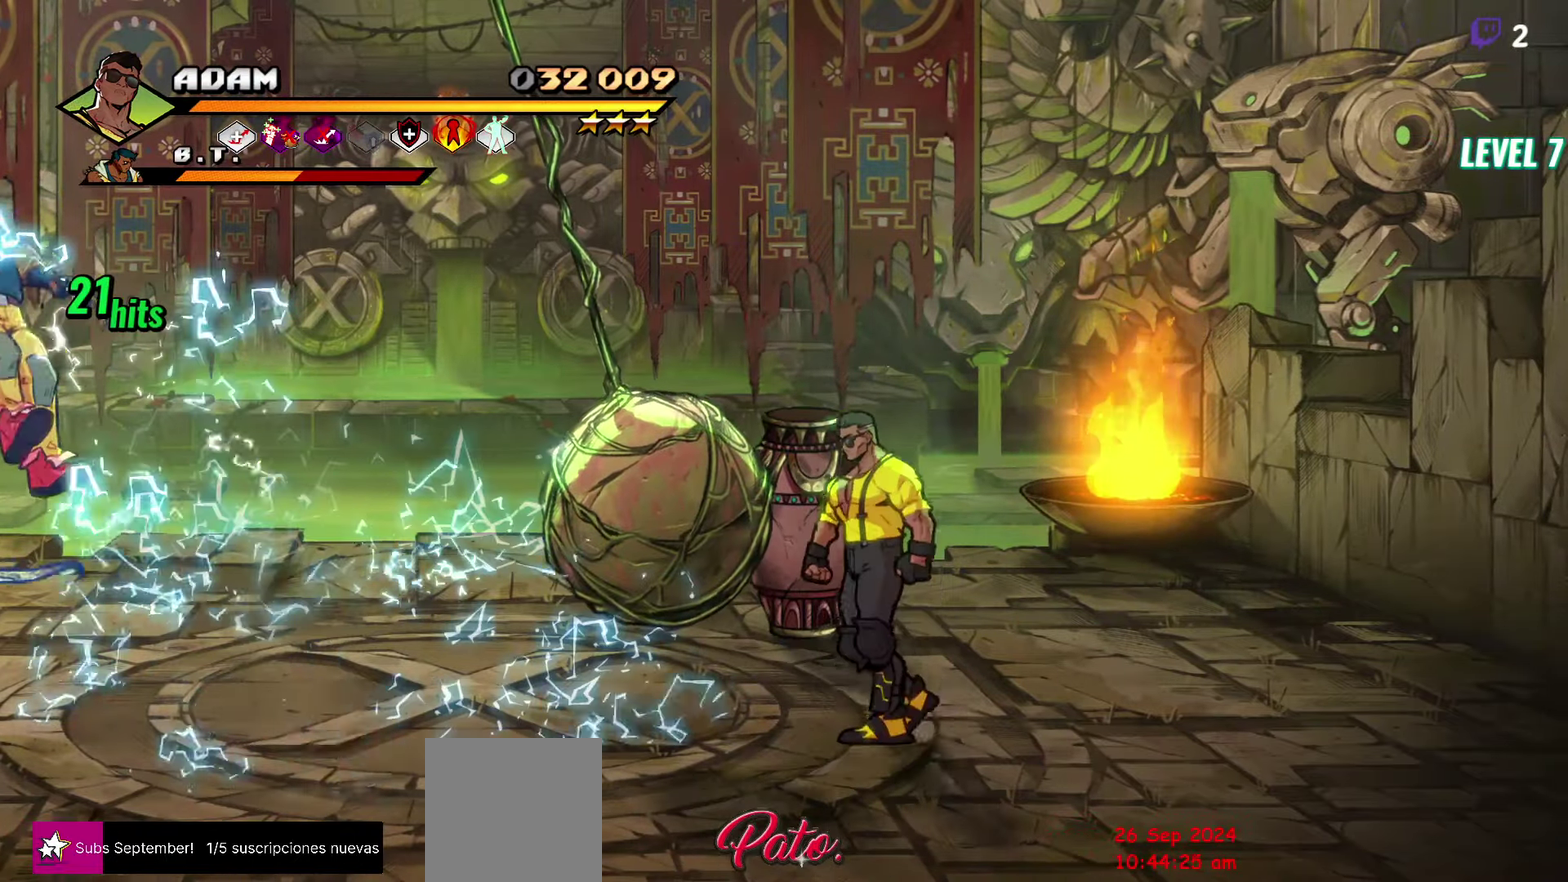
Gameplay with a controller (Xbox layout); each line is a JSON object with the inputs held at the frame after it. "events" lists button and stick changes between this image and that frame as [ms after this image, input, new state], when the widget could be followed in between. Not read: L3 R3 left_stick right_stick.
{"buttons": ["Y", "DPAD_UP", "DPAD_LEFT"], "events": [[50, "DPAD_RIGHT", "down"], [316, "DPAD_RIGHT", "up"], [366, "DPAD_LEFT", "down"], [433, "Y", "down"]]}
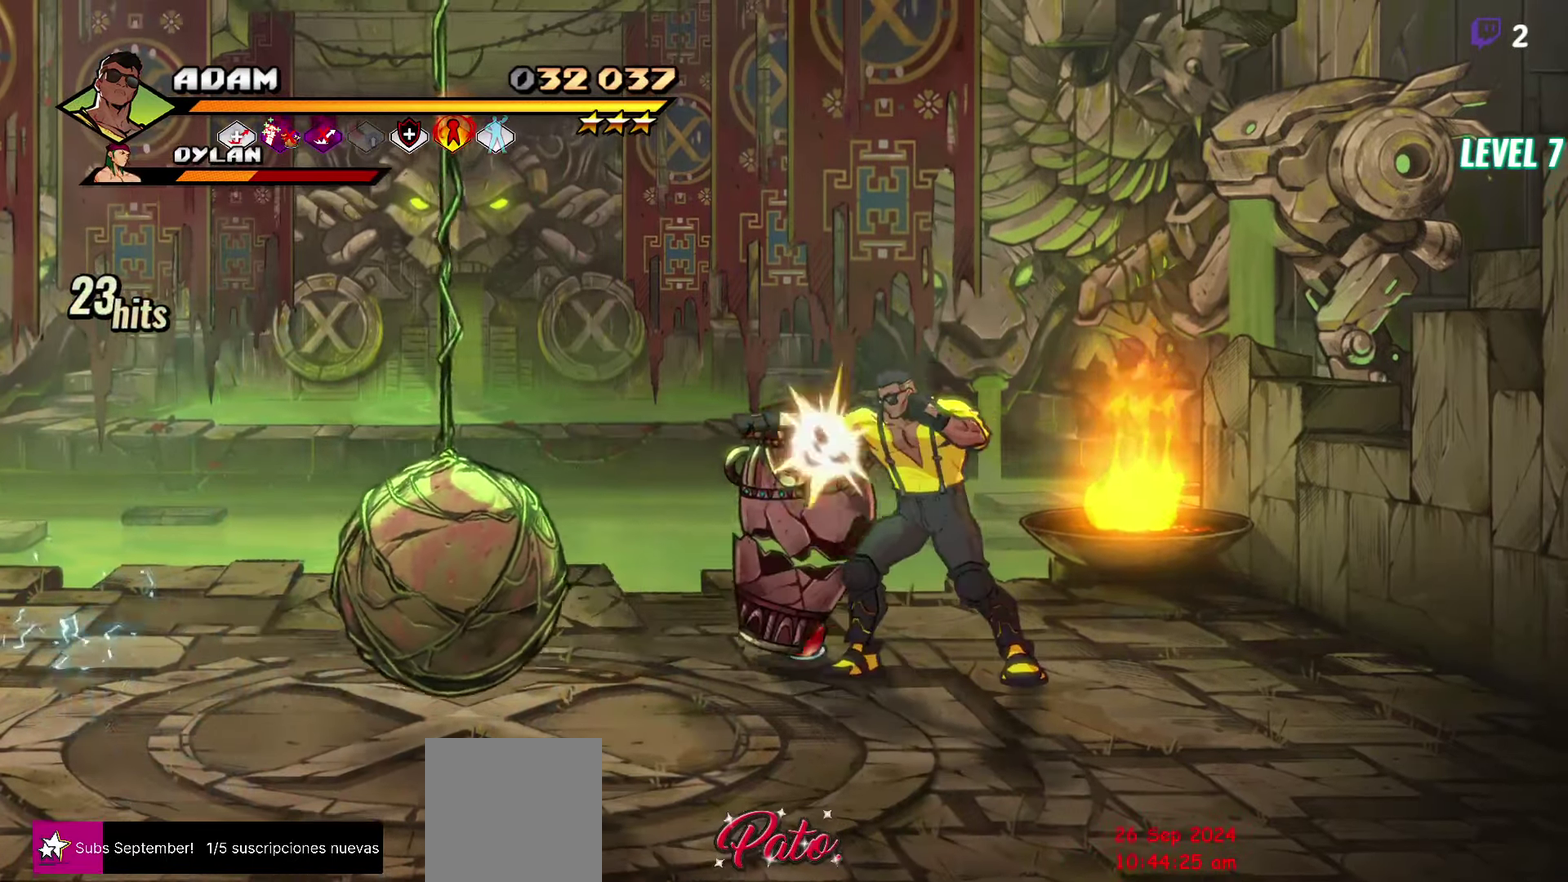
{"buttons": ["DPAD_UP", "DPAD_LEFT"], "events": [[33, "Y", "up"], [183, "DPAD_UP", "up"], [383, "DPAD_UP", "down"]]}
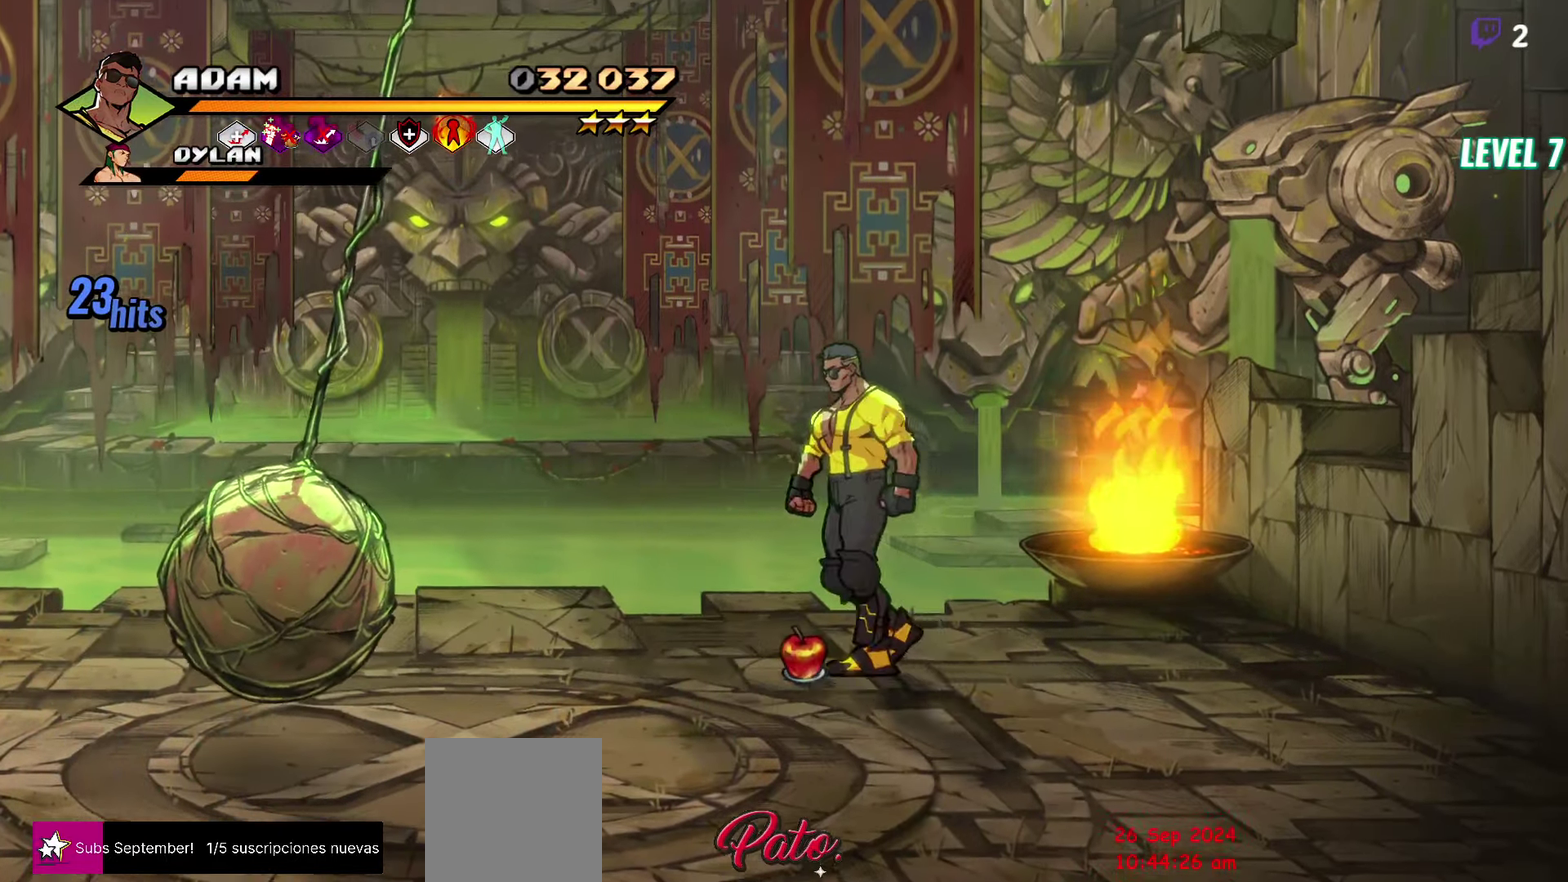
{"buttons": ["DPAD_LEFT"], "events": [[16, "B", "down"], [50, "DPAD_UP", "up"], [116, "DPAD_LEFT", "up"], [150, "B", "up"], [200, "DPAD_LEFT", "down"], [300, "DPAD_LEFT", "up"], [350, "DPAD_LEFT", "down"]]}
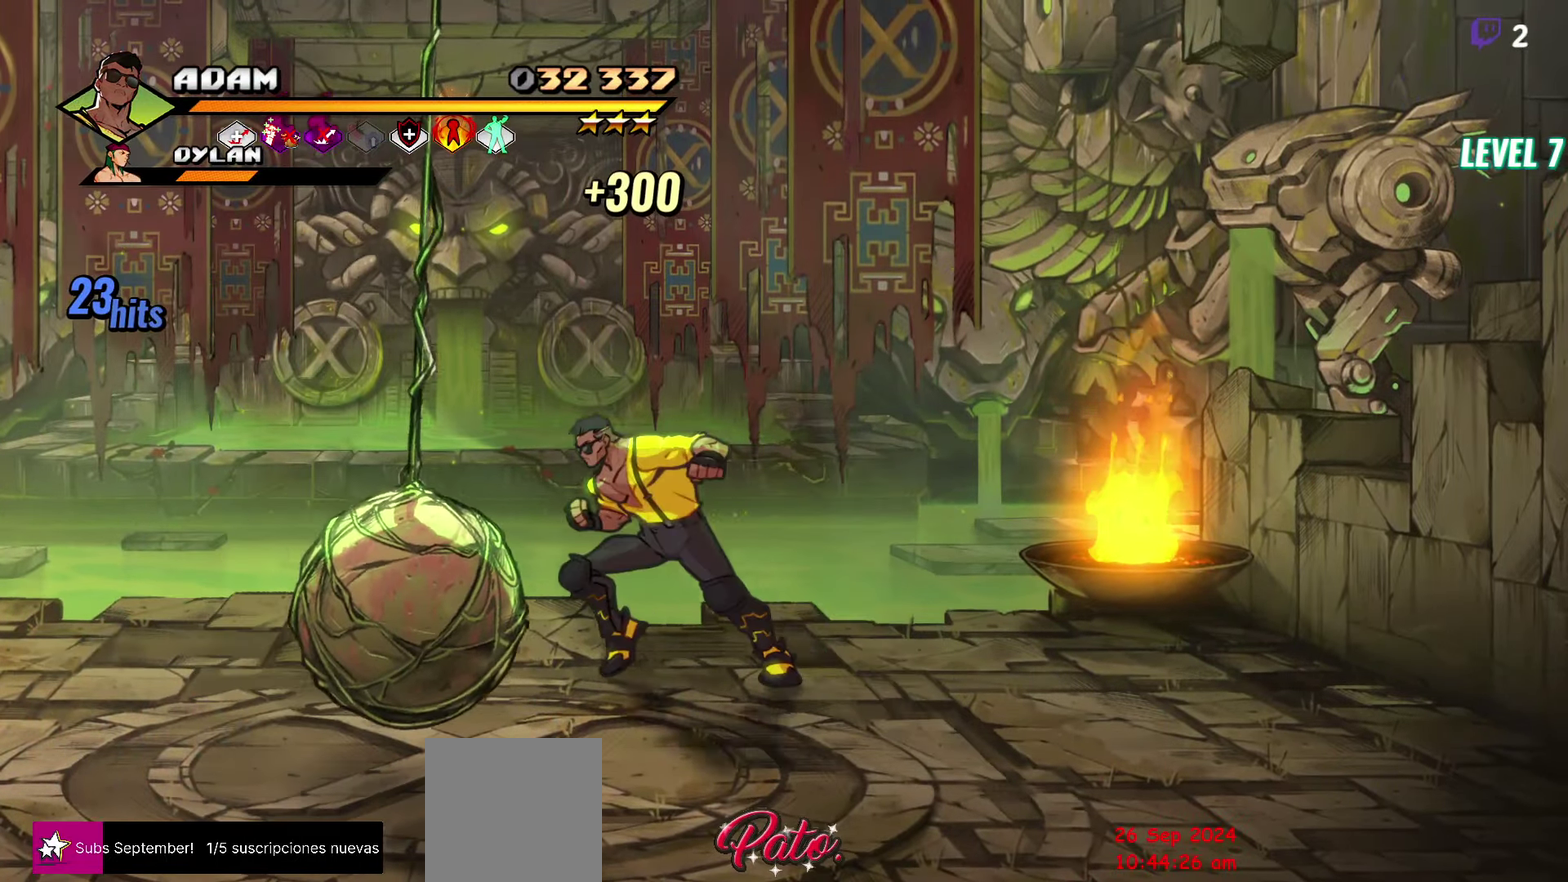
{"buttons": ["DPAD_LEFT"], "events": [[50, "DPAD_LEFT", "up"], [166, "DPAD_LEFT", "down"], [233, "DPAD_LEFT", "up"], [316, "DPAD_LEFT", "down"], [416, "DPAD_LEFT", "up"], [466, "DPAD_LEFT", "down"]]}
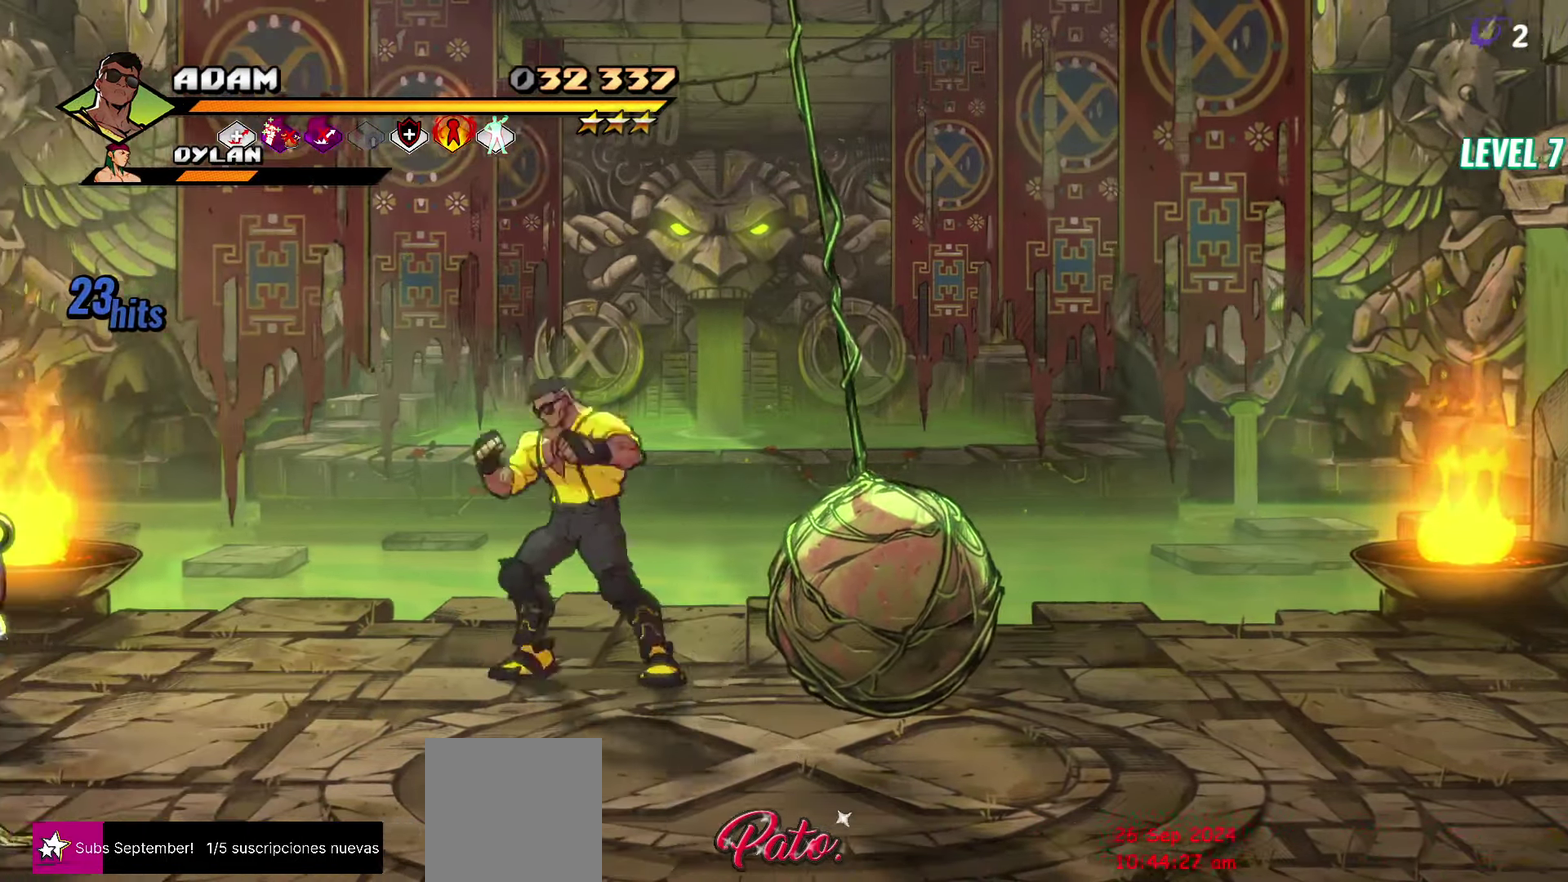
{"buttons": ["DPAD_DOWN", "DPAD_LEFT"], "events": [[400, "DPAD_DOWN", "down"]]}
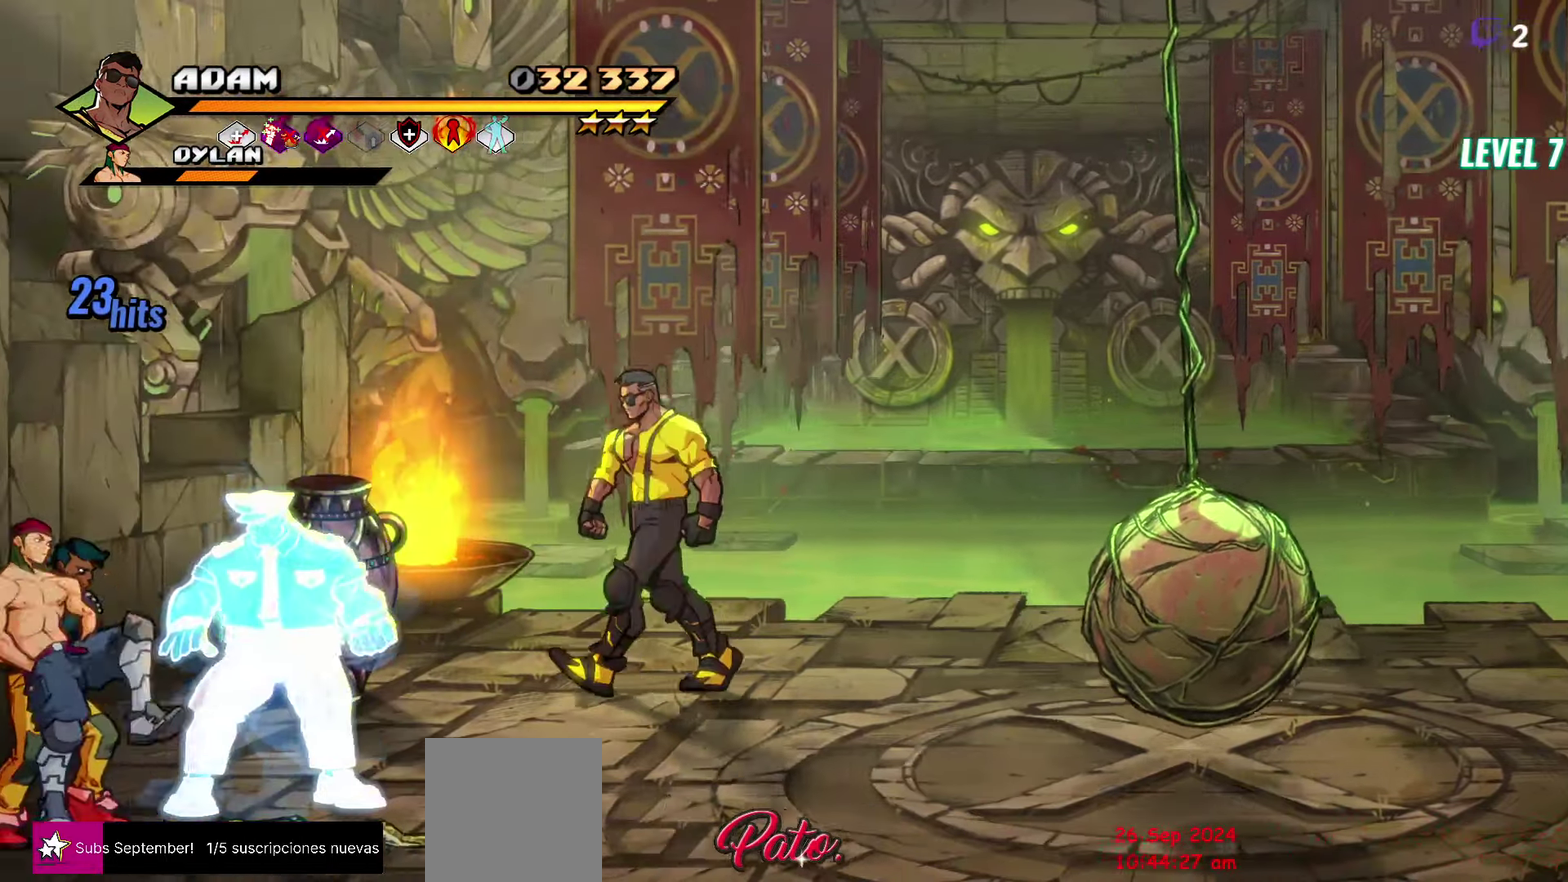
{"buttons": ["DPAD_DOWN", "DPAD_LEFT"], "events": []}
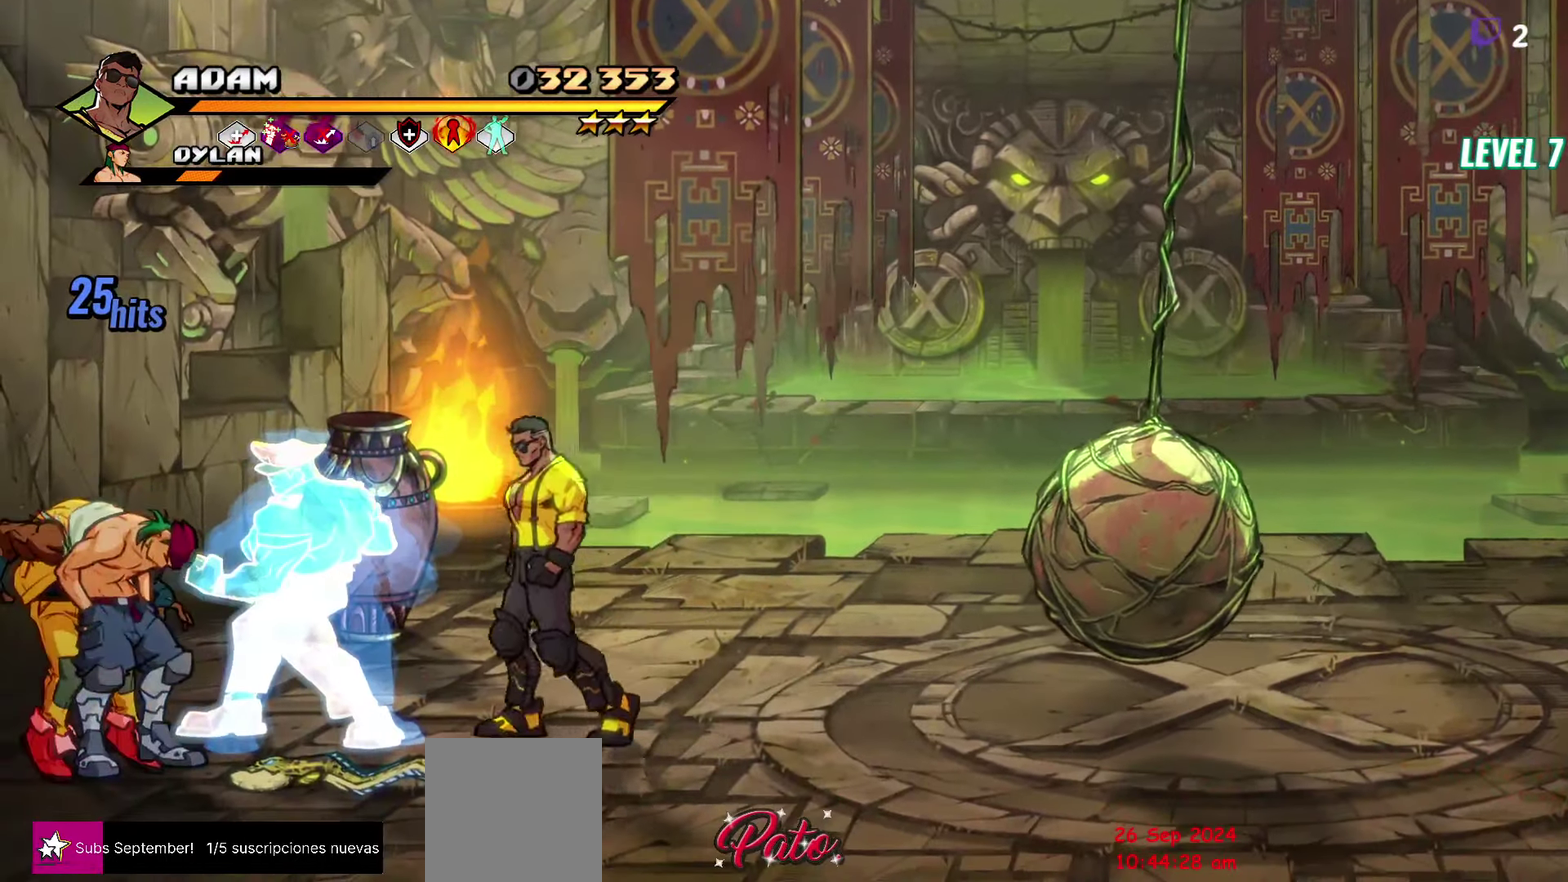
{"buttons": ["Y"], "events": [[150, "L1", "down"], [200, "DPAD_DOWN", "up"], [250, "DPAD_LEFT", "up"], [250, "L1", "up"], [333, "Y", "down"]]}
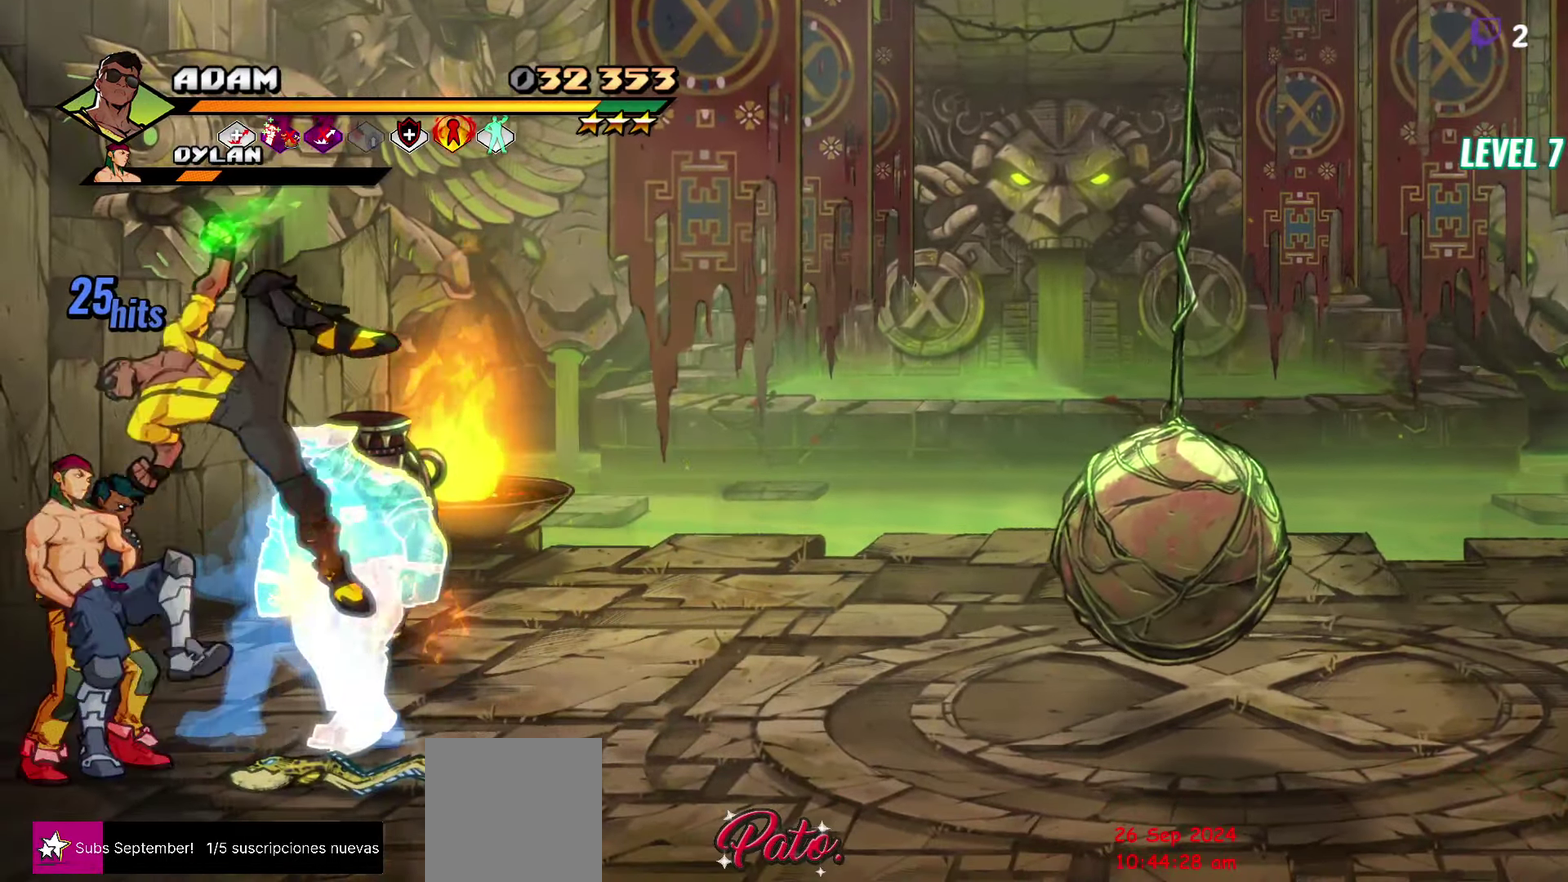
{"buttons": ["Y"], "events": []}
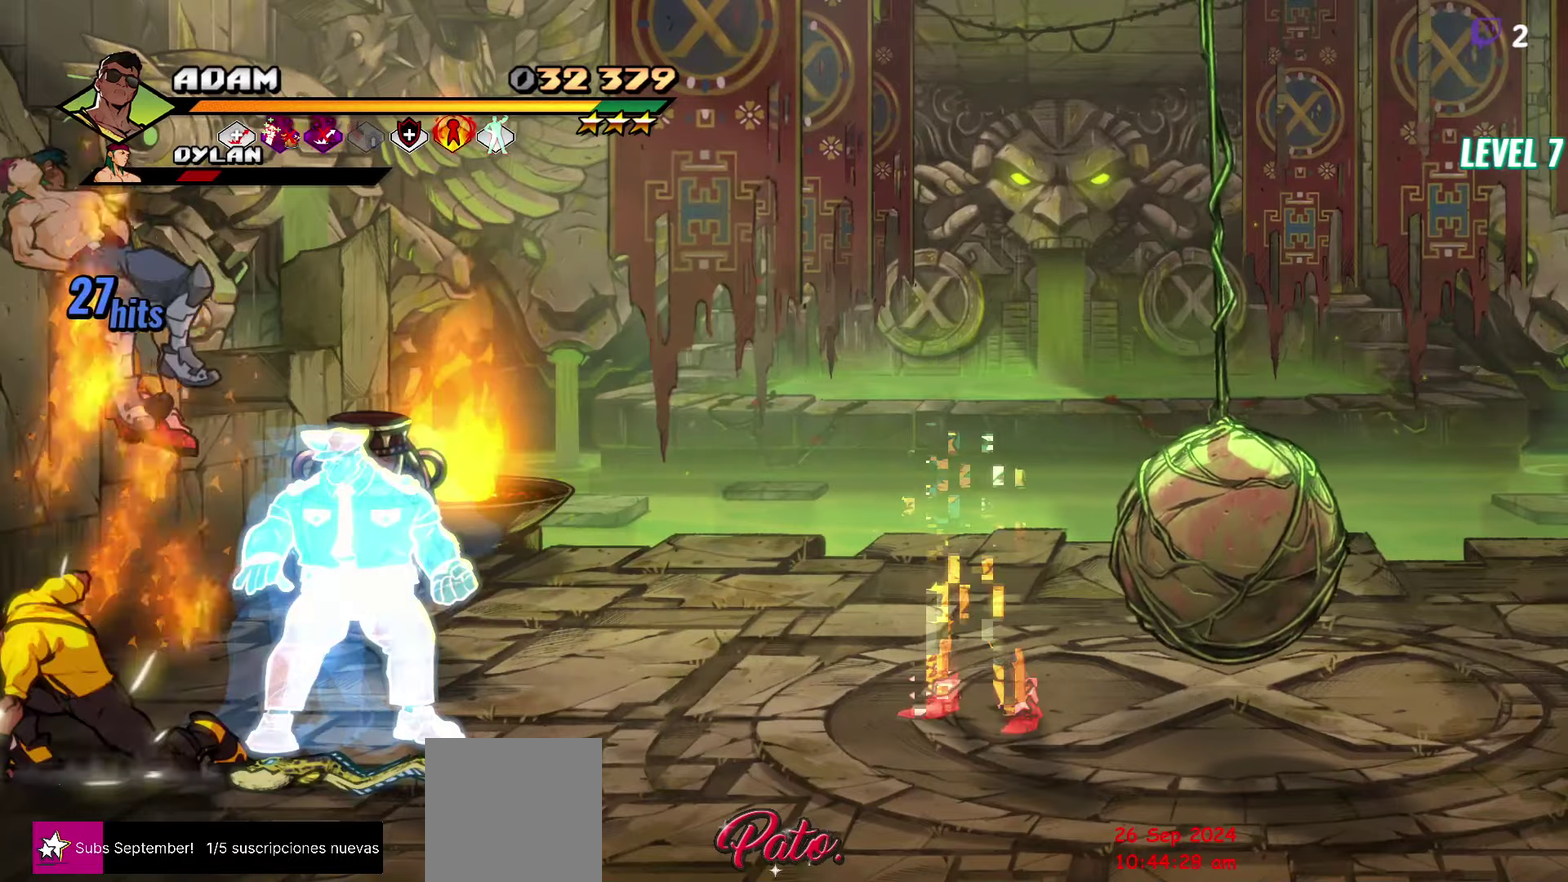
{"buttons": ["DPAD_LEFT"], "events": [[267, "Y", "up"], [433, "DPAD_LEFT", "down"]]}
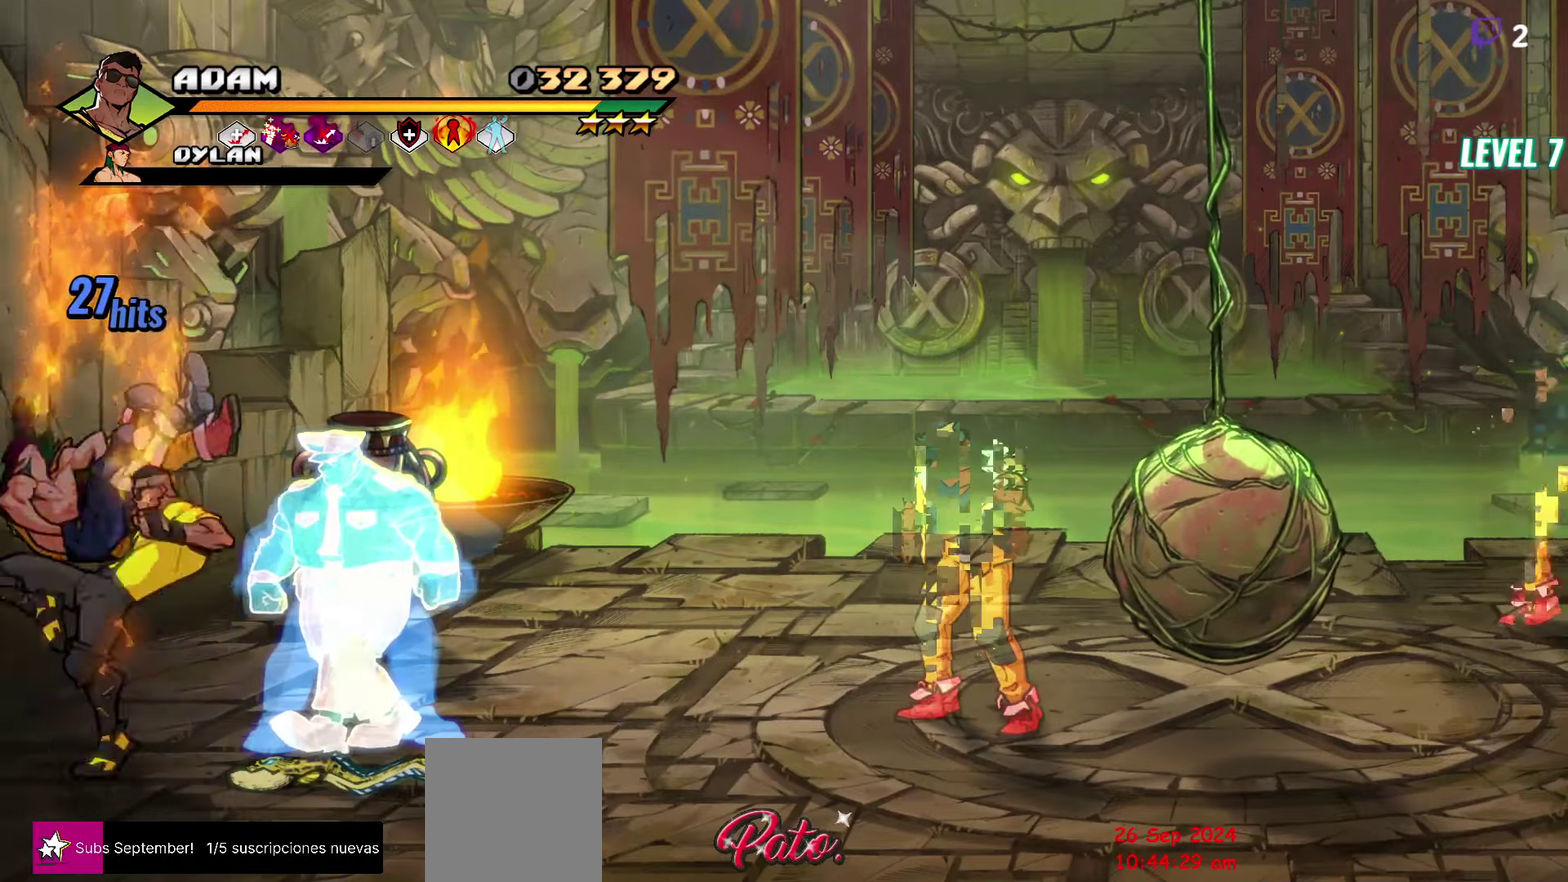
{"buttons": ["Y"], "events": [[17, "DPAD_LEFT", "up"], [83, "DPAD_LEFT", "down"], [150, "Y", "down"], [217, "DPAD_LEFT", "up"], [250, "Y", "up"], [483, "Y", "down"]]}
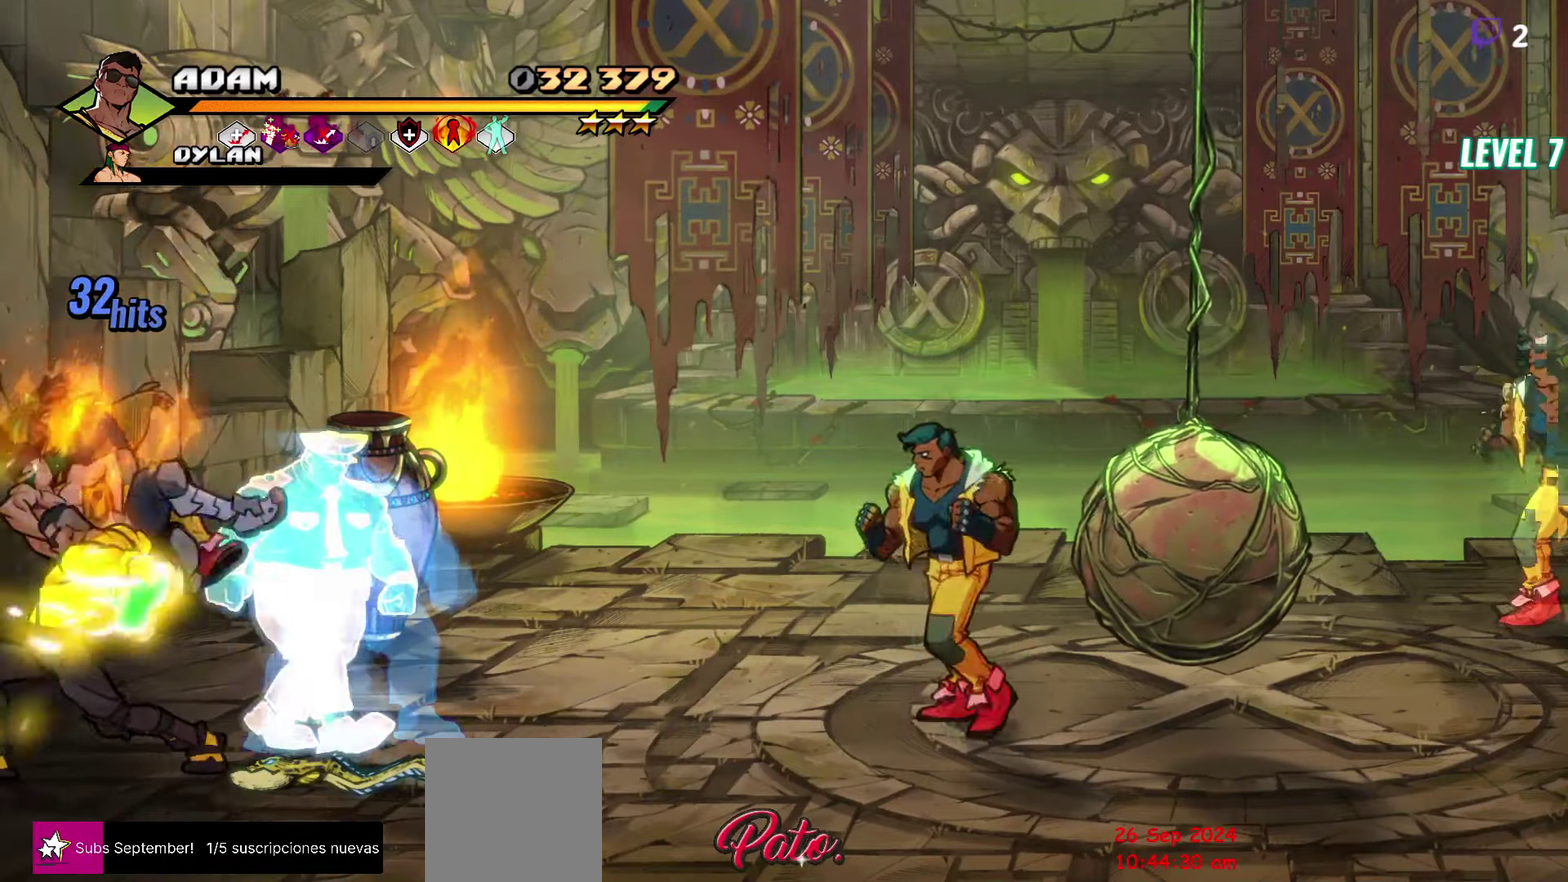
{"buttons": ["DPAD_RIGHT"], "events": [[100, "Y", "up"], [200, "DPAD_RIGHT", "down"]]}
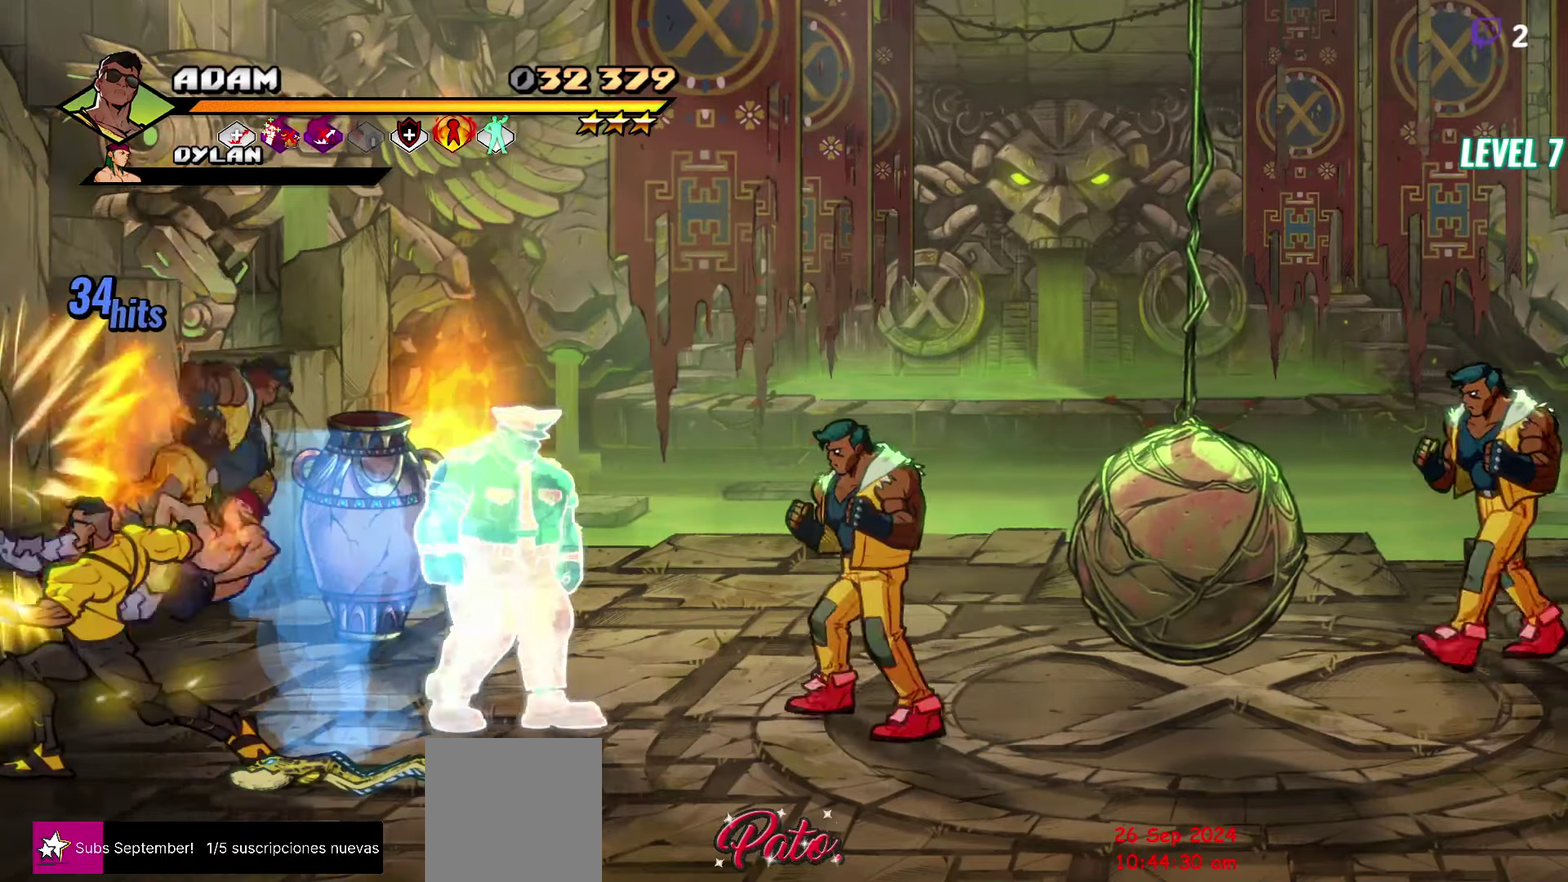
{"buttons": ["DPAD_RIGHT"], "events": []}
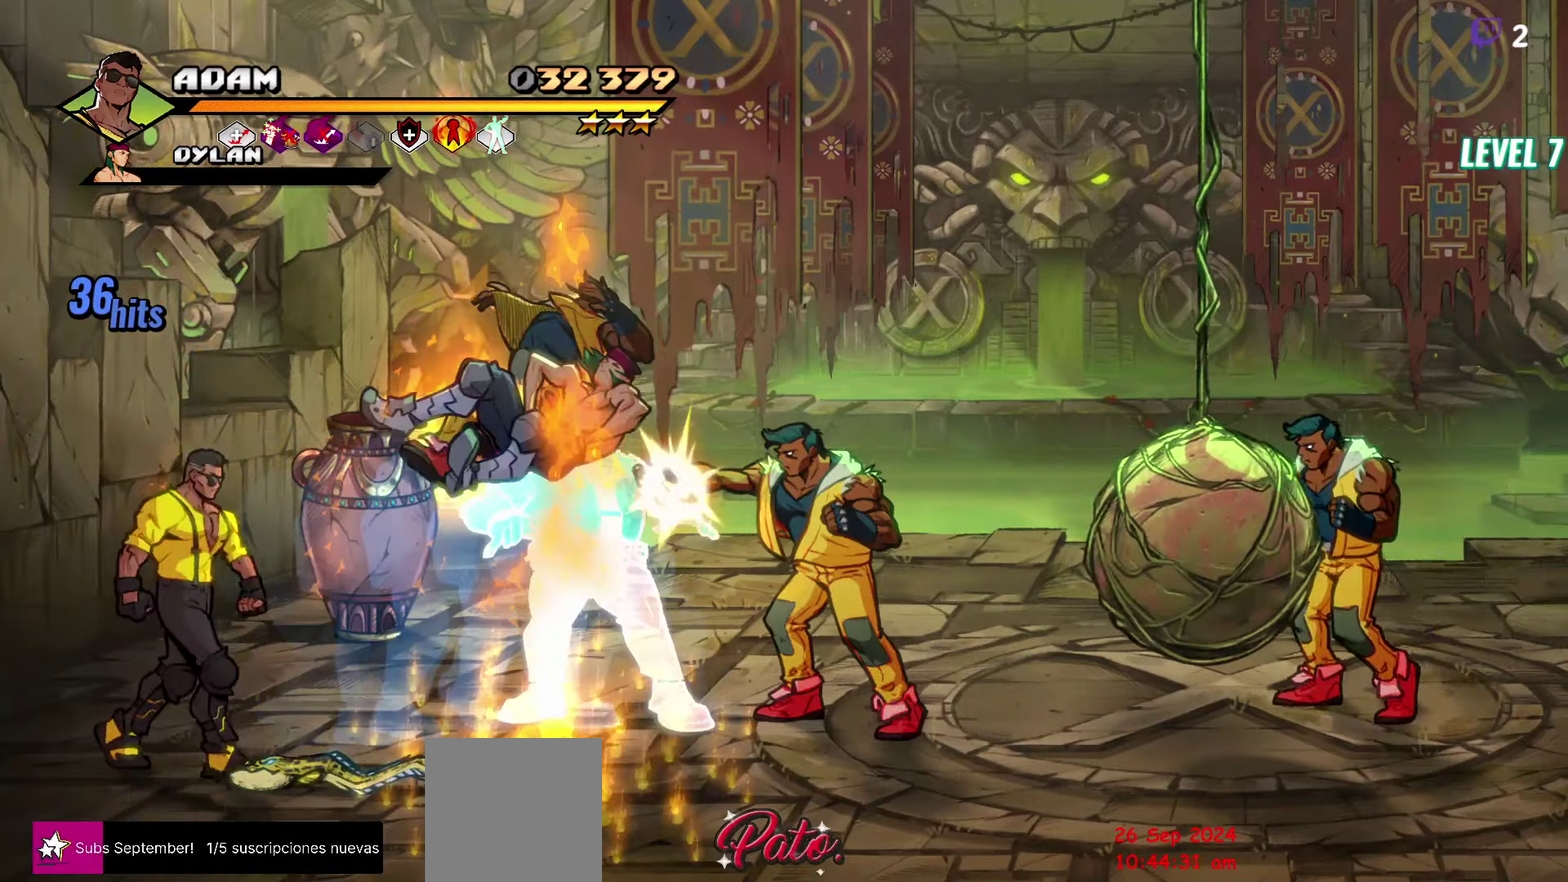
{"buttons": ["DPAD_UP", "DPAD_RIGHT"], "events": [[133, "B", "down"], [217, "B", "up"], [267, "DPAD_UP", "down"]]}
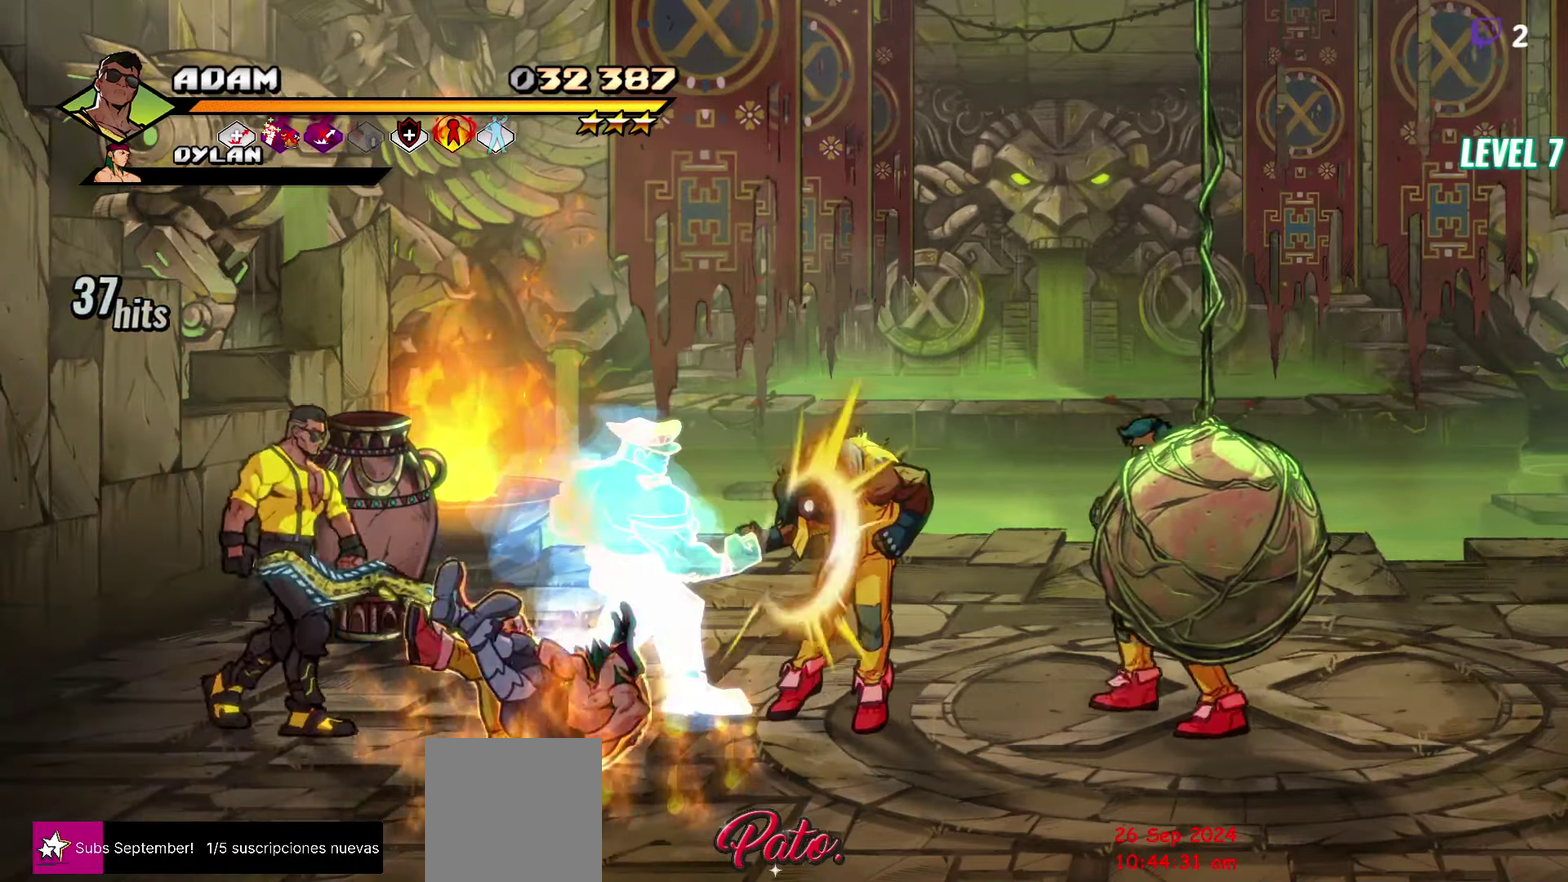
{"buttons": ["DPAD_UP", "DPAD_RIGHT"], "events": [[133, "DPAD_UP", "up"], [167, "B", "down"], [250, "B", "up"], [467, "DPAD_UP", "down"]]}
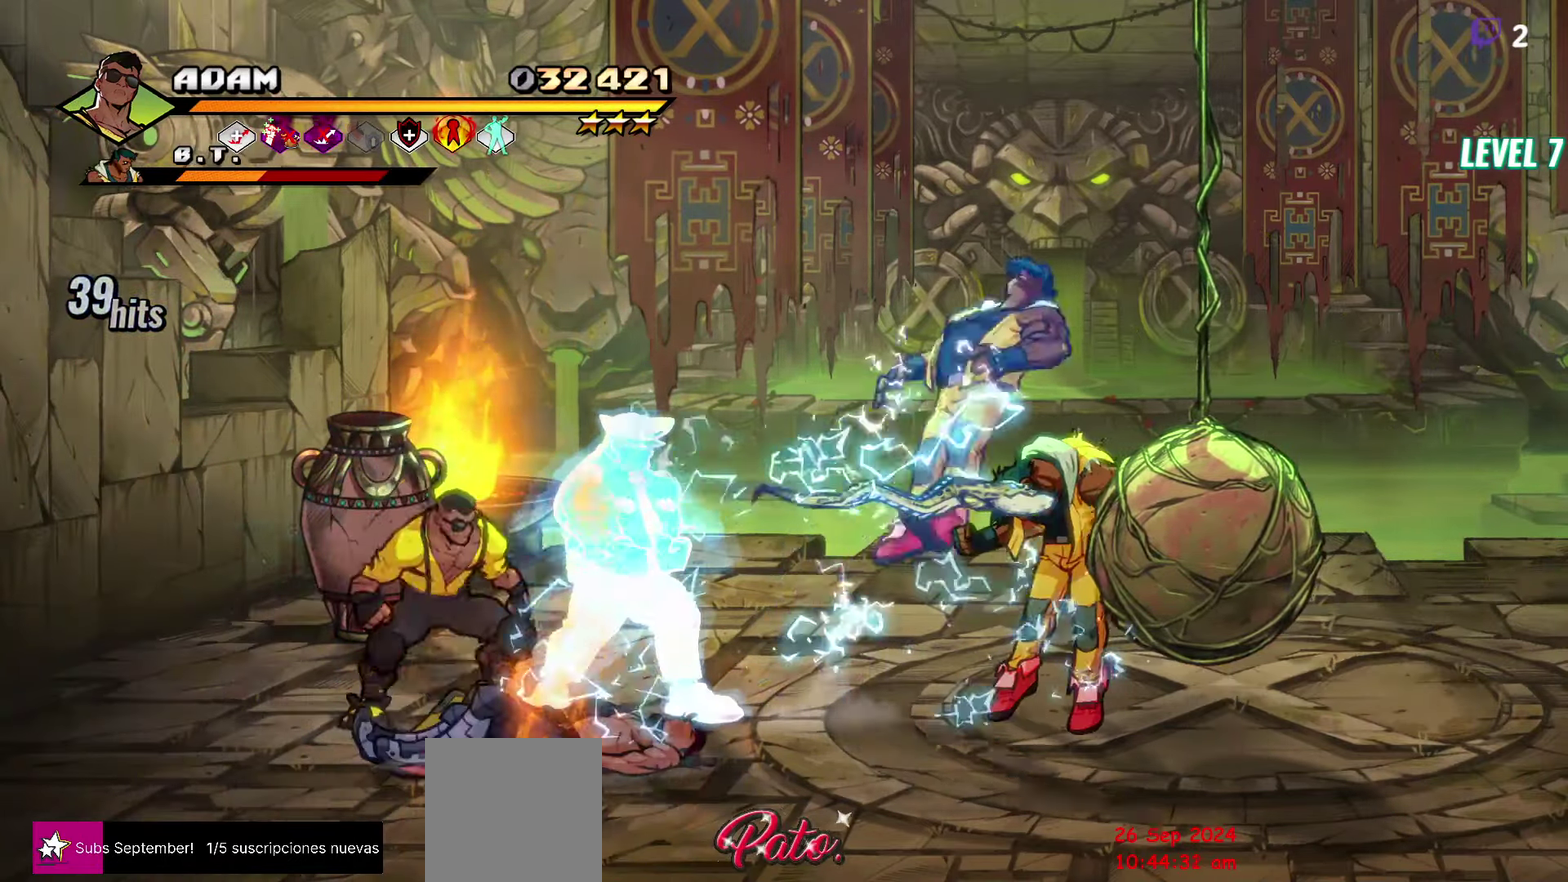
{"buttons": ["Y", "DPAD_LEFT"], "events": [[433, "DPAD_RIGHT", "up"], [467, "DPAD_LEFT", "down"], [467, "DPAD_UP", "up"], [467, "Y", "down"]]}
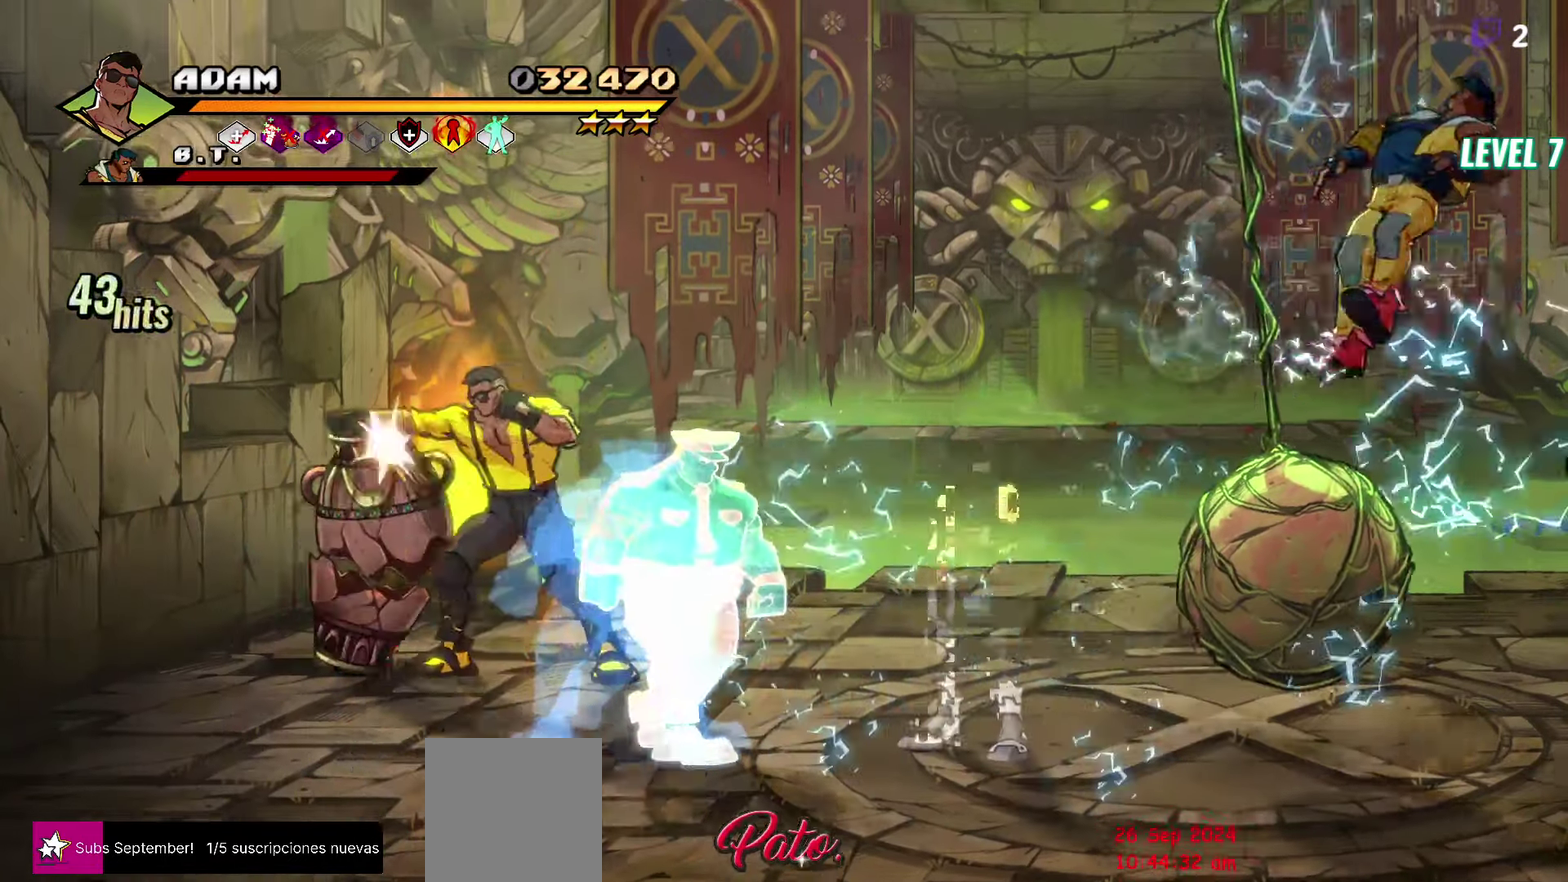
{"buttons": ["DPAD_LEFT"], "events": [[83, "Y", "up"]]}
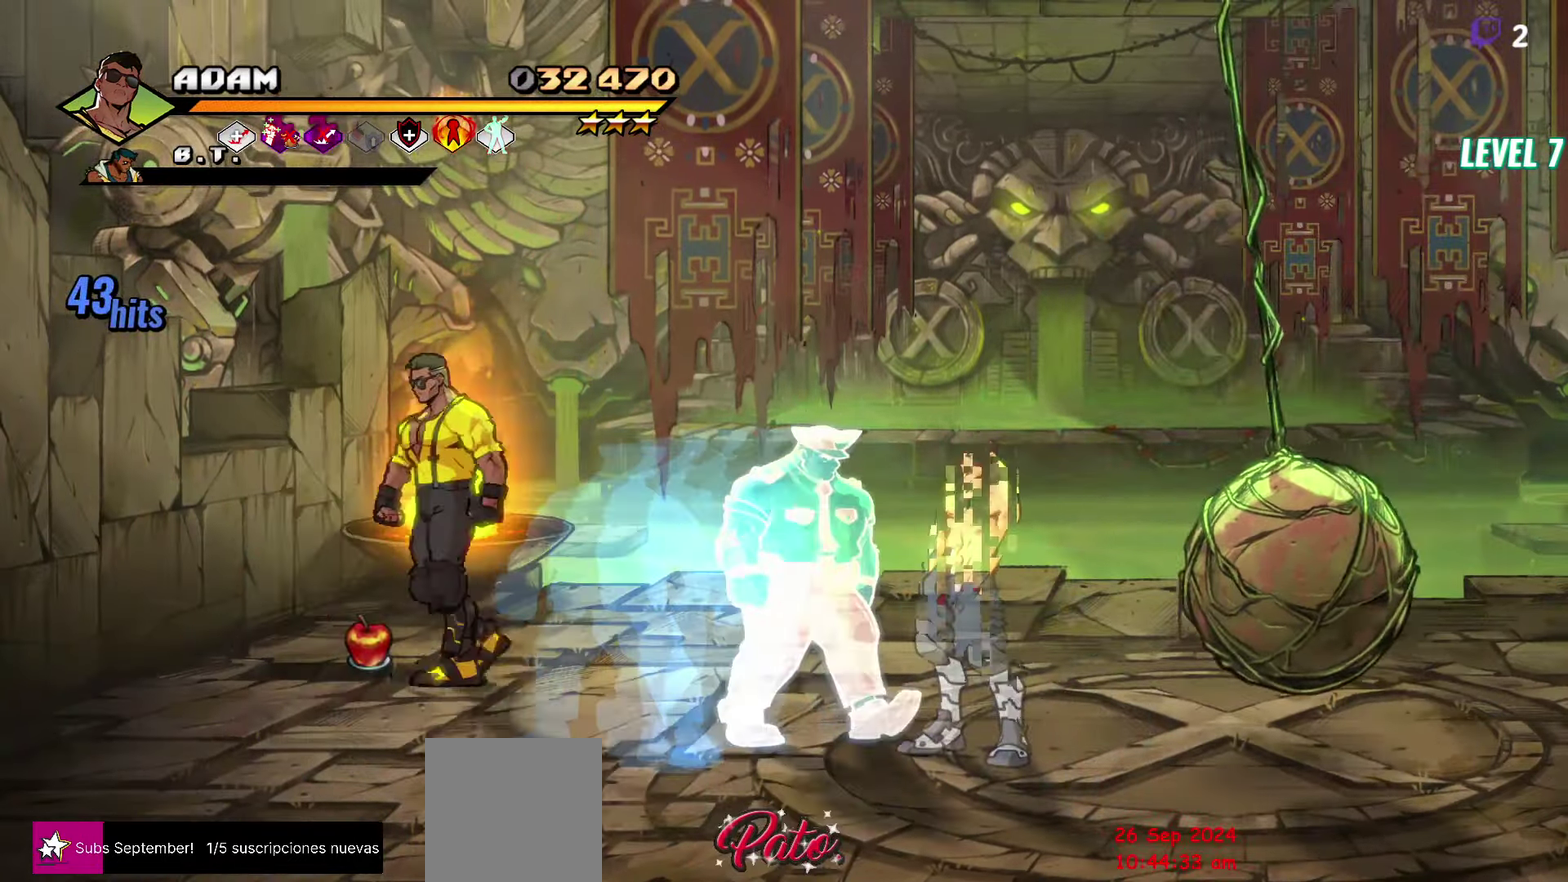
{"buttons": ["L1", "DPAD_RIGHT"], "events": [[17, "B", "down"], [67, "DPAD_LEFT", "up"], [100, "B", "up"], [150, "DPAD_RIGHT", "down"], [200, "DPAD_DOWN", "down"], [483, "L1", "down"], [500, "DPAD_DOWN", "up"]]}
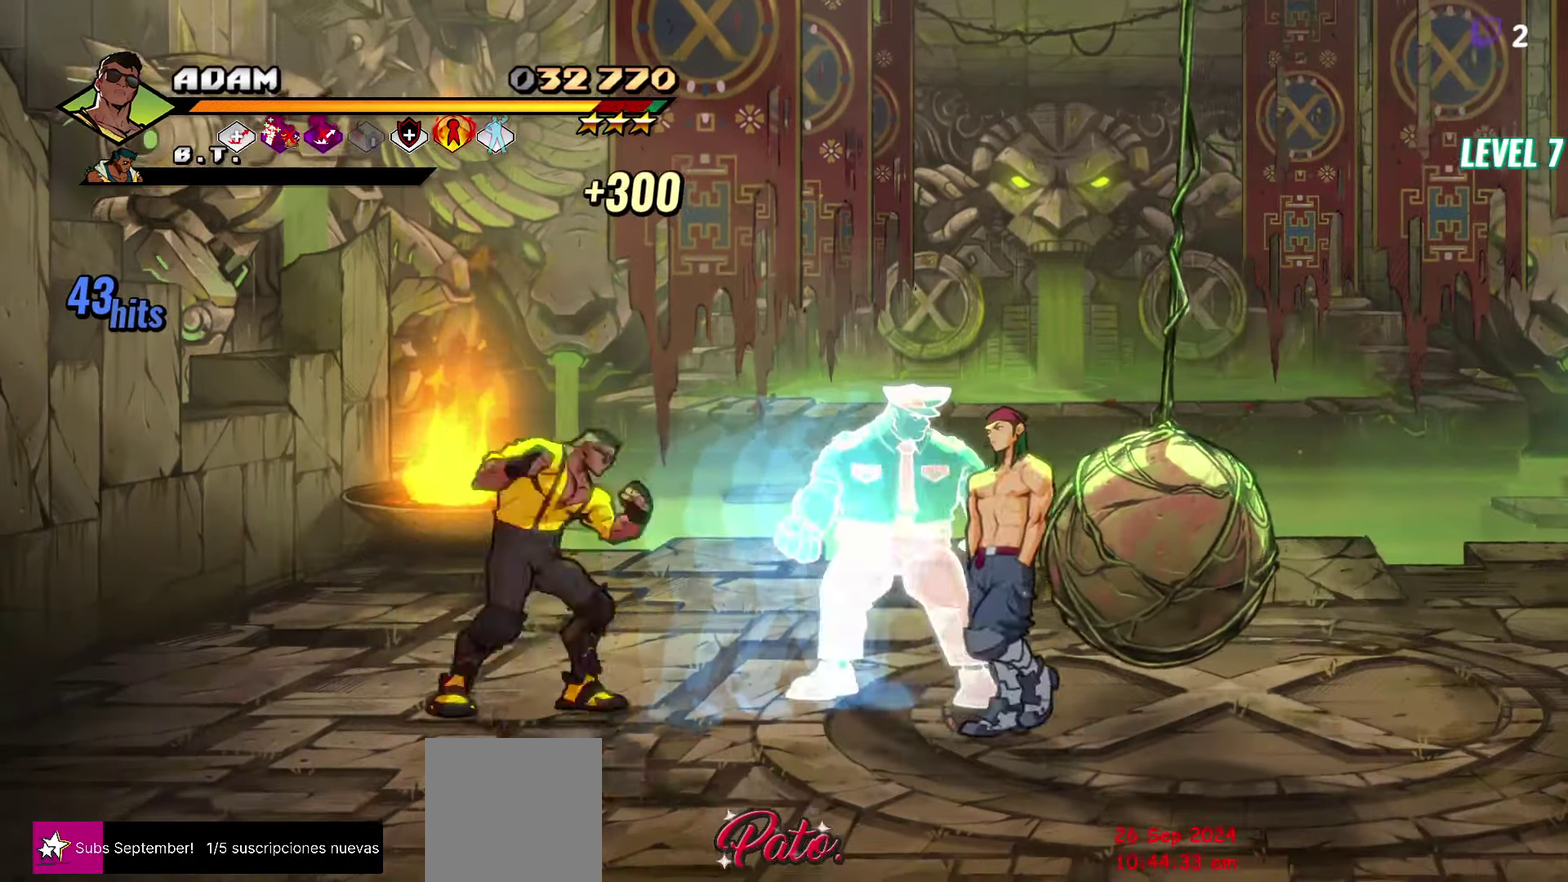
{"buttons": ["Y"], "events": [[100, "L1", "up"], [117, "DPAD_RIGHT", "up"], [267, "Y", "down"]]}
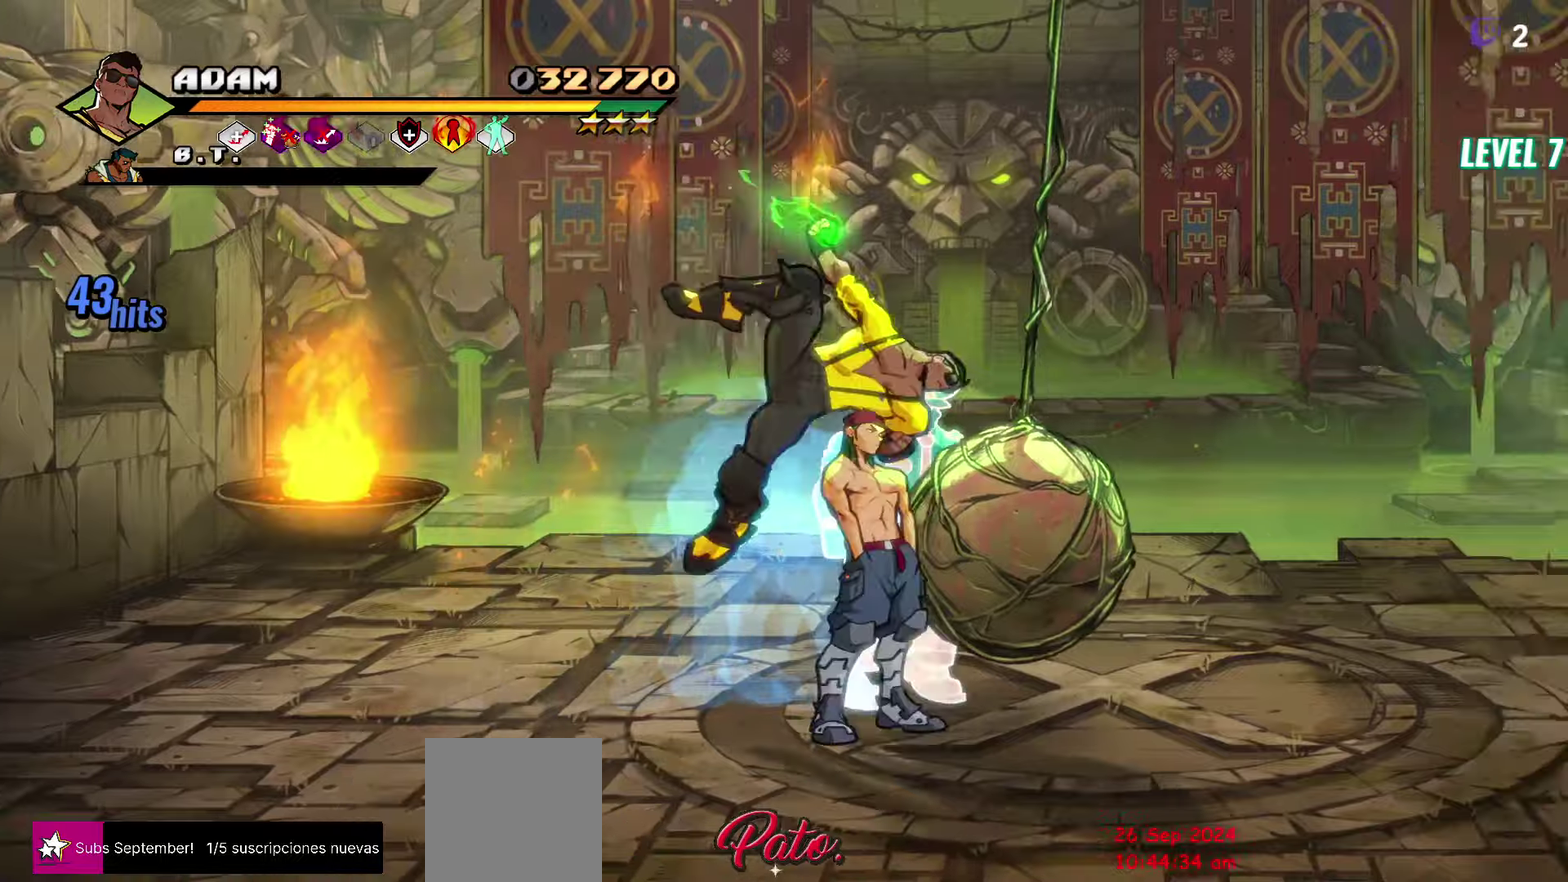
{"buttons": ["Y"], "events": []}
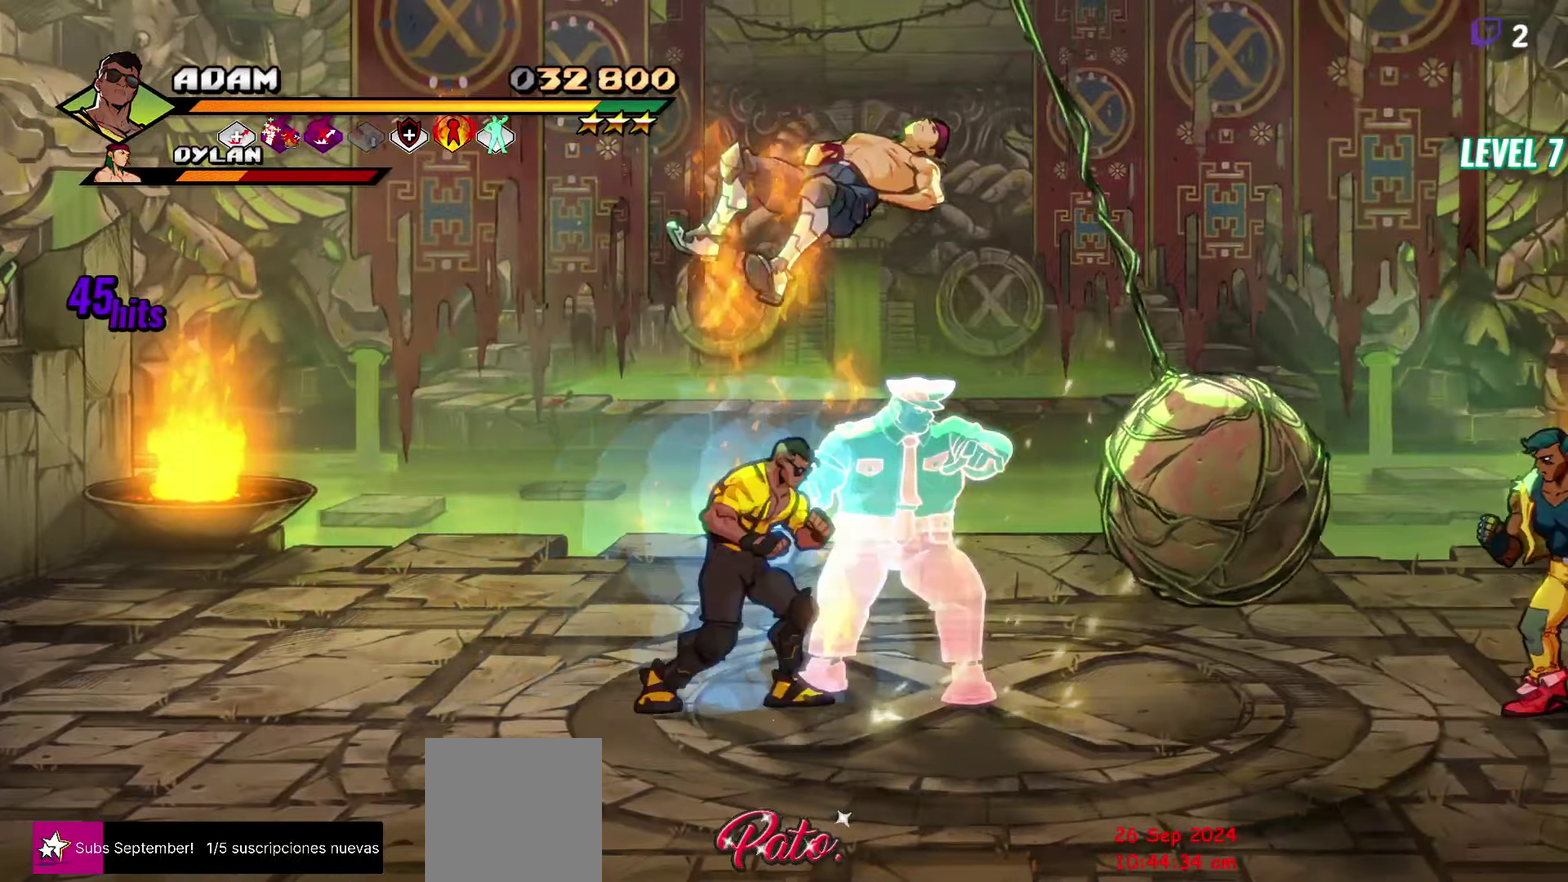
{"buttons": ["Y", "DPAD_RIGHT"], "events": [[100, "Y", "up"], [284, "DPAD_RIGHT", "down"], [350, "DPAD_RIGHT", "up"], [417, "DPAD_RIGHT", "down"], [467, "Y", "down"]]}
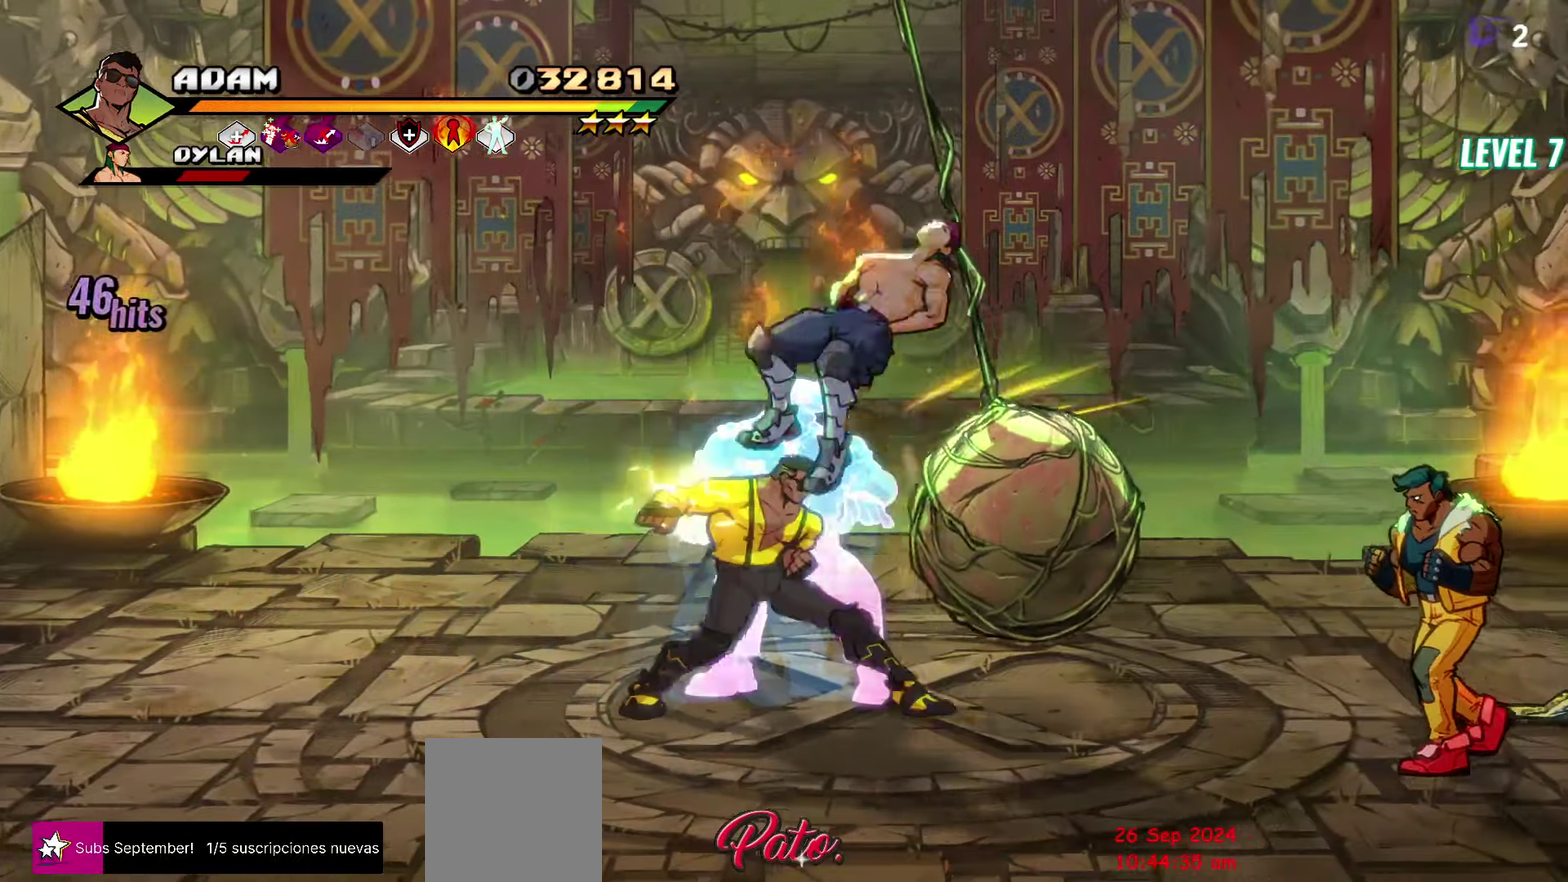
{"buttons": ["DPAD_RIGHT"], "events": [[50, "Y", "up"], [184, "L1", "down"], [300, "L1", "up"]]}
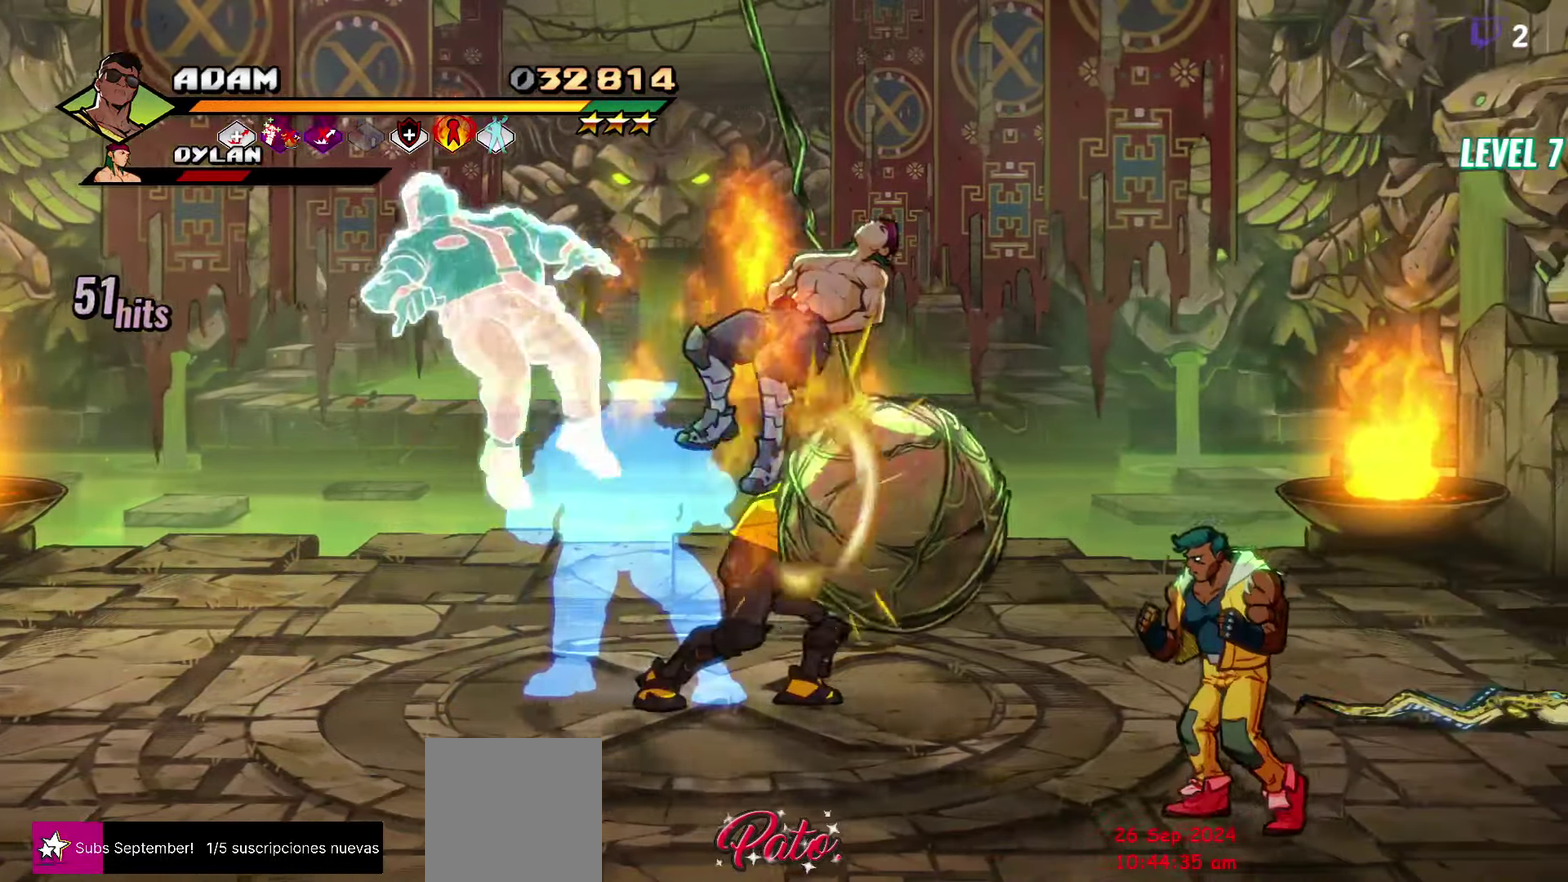
{"buttons": ["DPAD_RIGHT"], "events": [[134, "DPAD_RIGHT", "up"], [300, "Y", "down"], [384, "Y", "up"], [484, "DPAD_RIGHT", "down"]]}
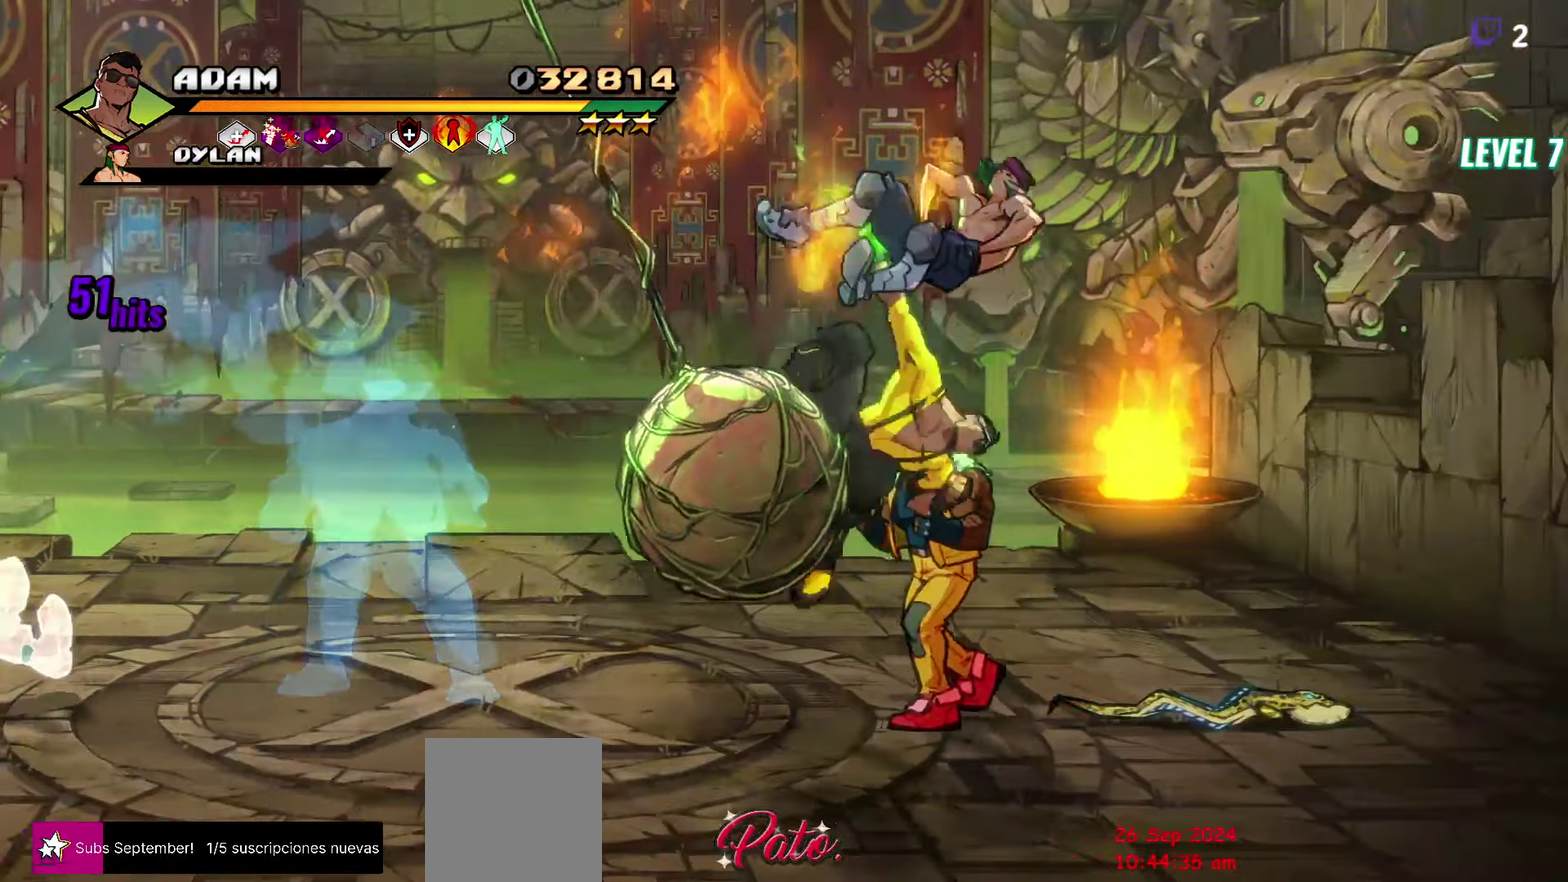
{"buttons": ["Y", "DPAD_RIGHT"], "events": [[67, "DPAD_RIGHT", "up"], [200, "DPAD_RIGHT", "down"], [250, "DPAD_RIGHT", "up"], [300, "DPAD_RIGHT", "down"], [350, "DPAD_RIGHT", "up"], [400, "DPAD_RIGHT", "down"], [484, "Y", "down"]]}
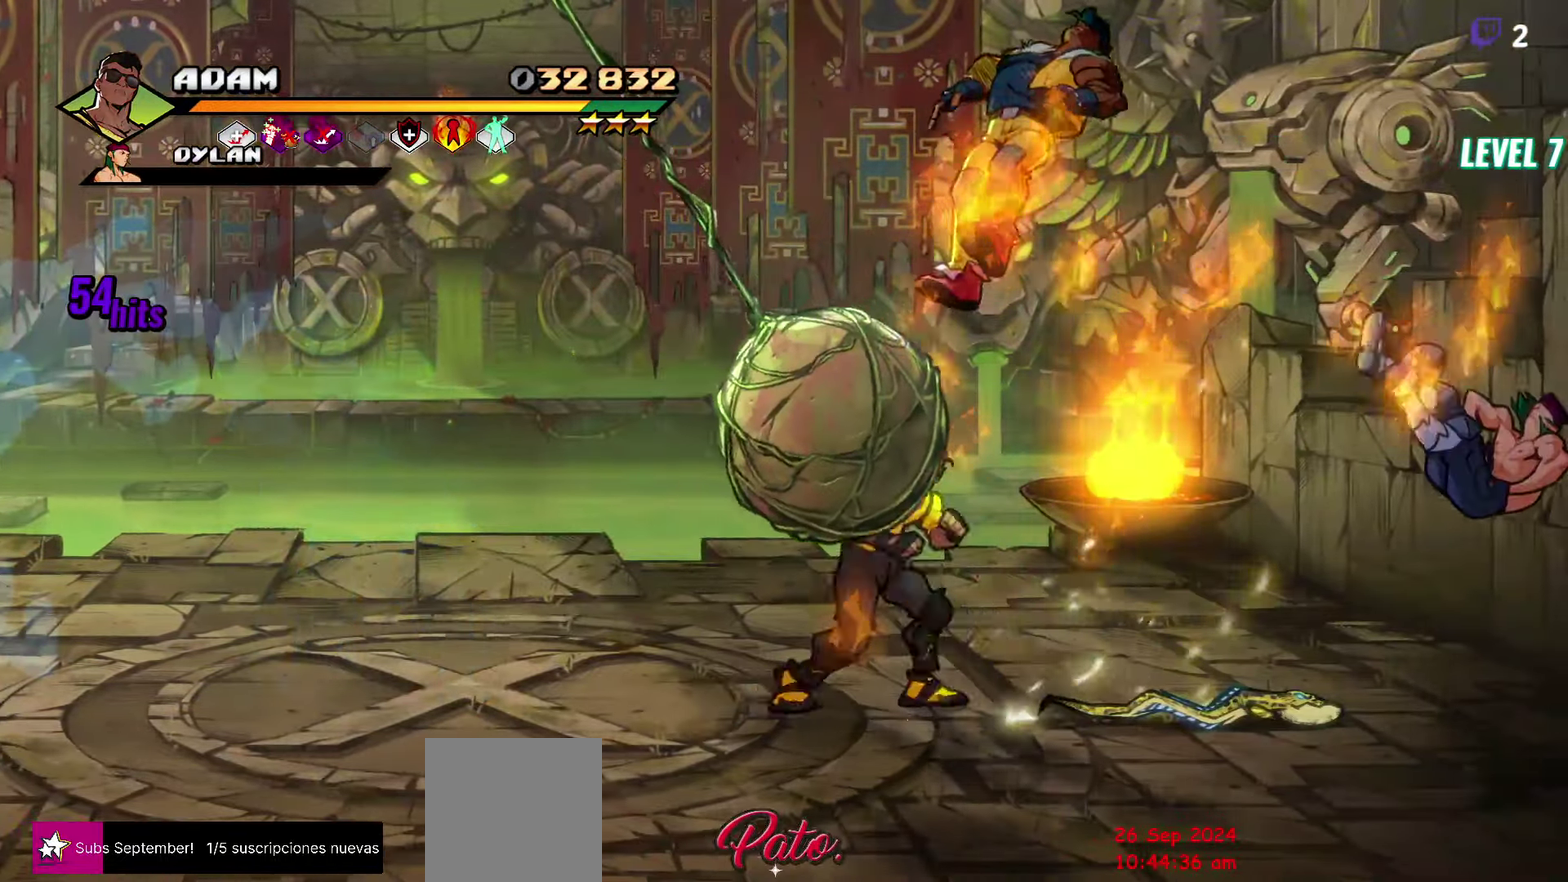
{"buttons": [], "events": [[67, "Y", "up"], [100, "DPAD_RIGHT", "up"], [134, "Y", "down"], [184, "Y", "up"], [234, "DPAD_RIGHT", "down"], [484, "DPAD_RIGHT", "up"]]}
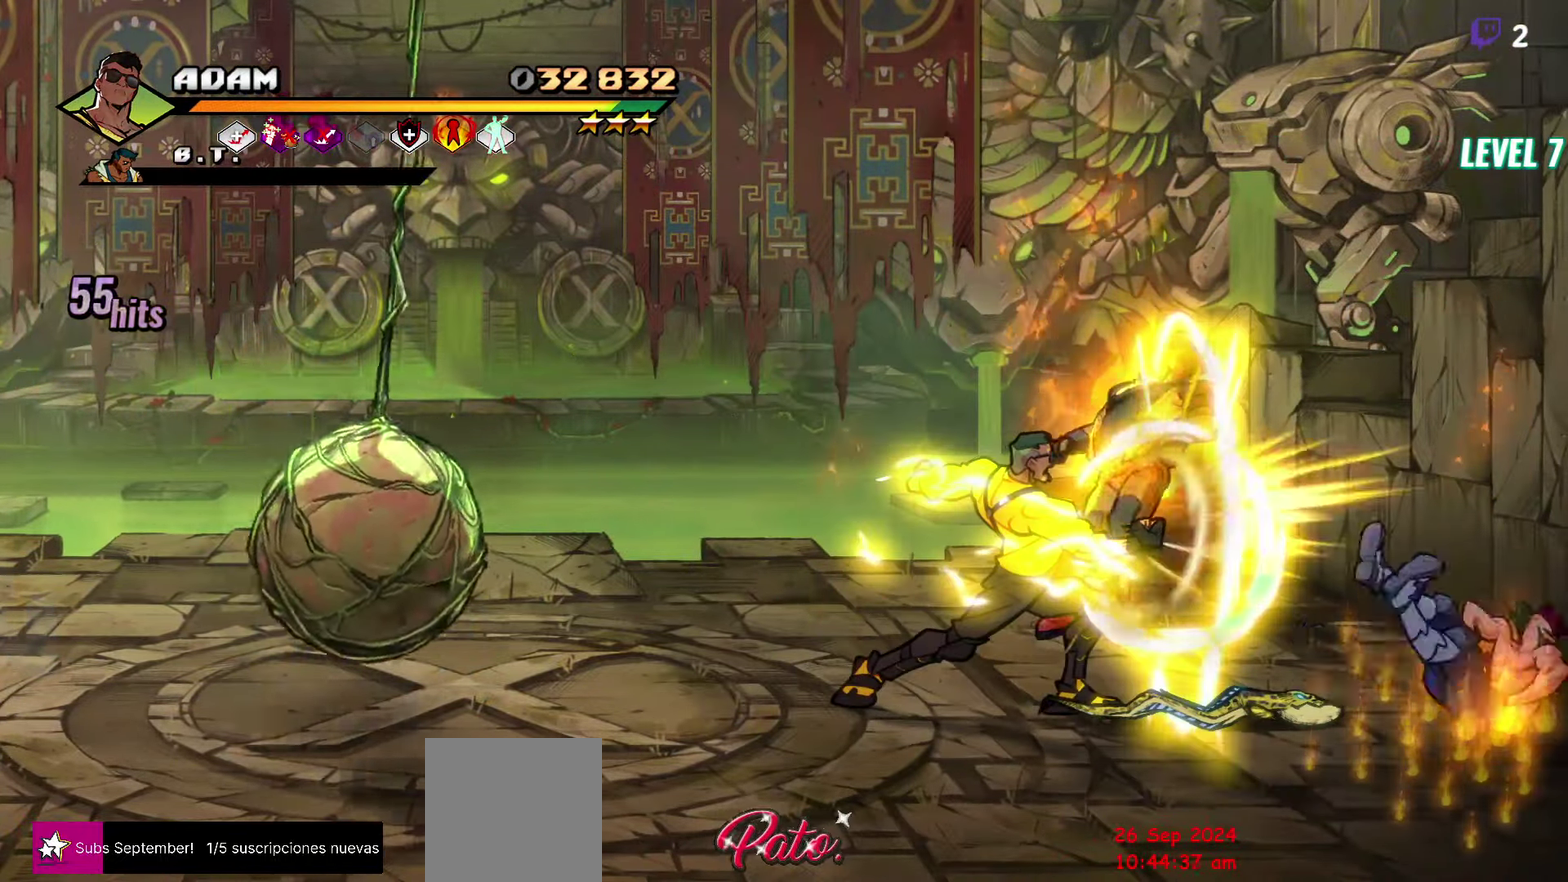
{"buttons": ["DPAD_RIGHT"], "events": [[234, "DPAD_RIGHT", "down"]]}
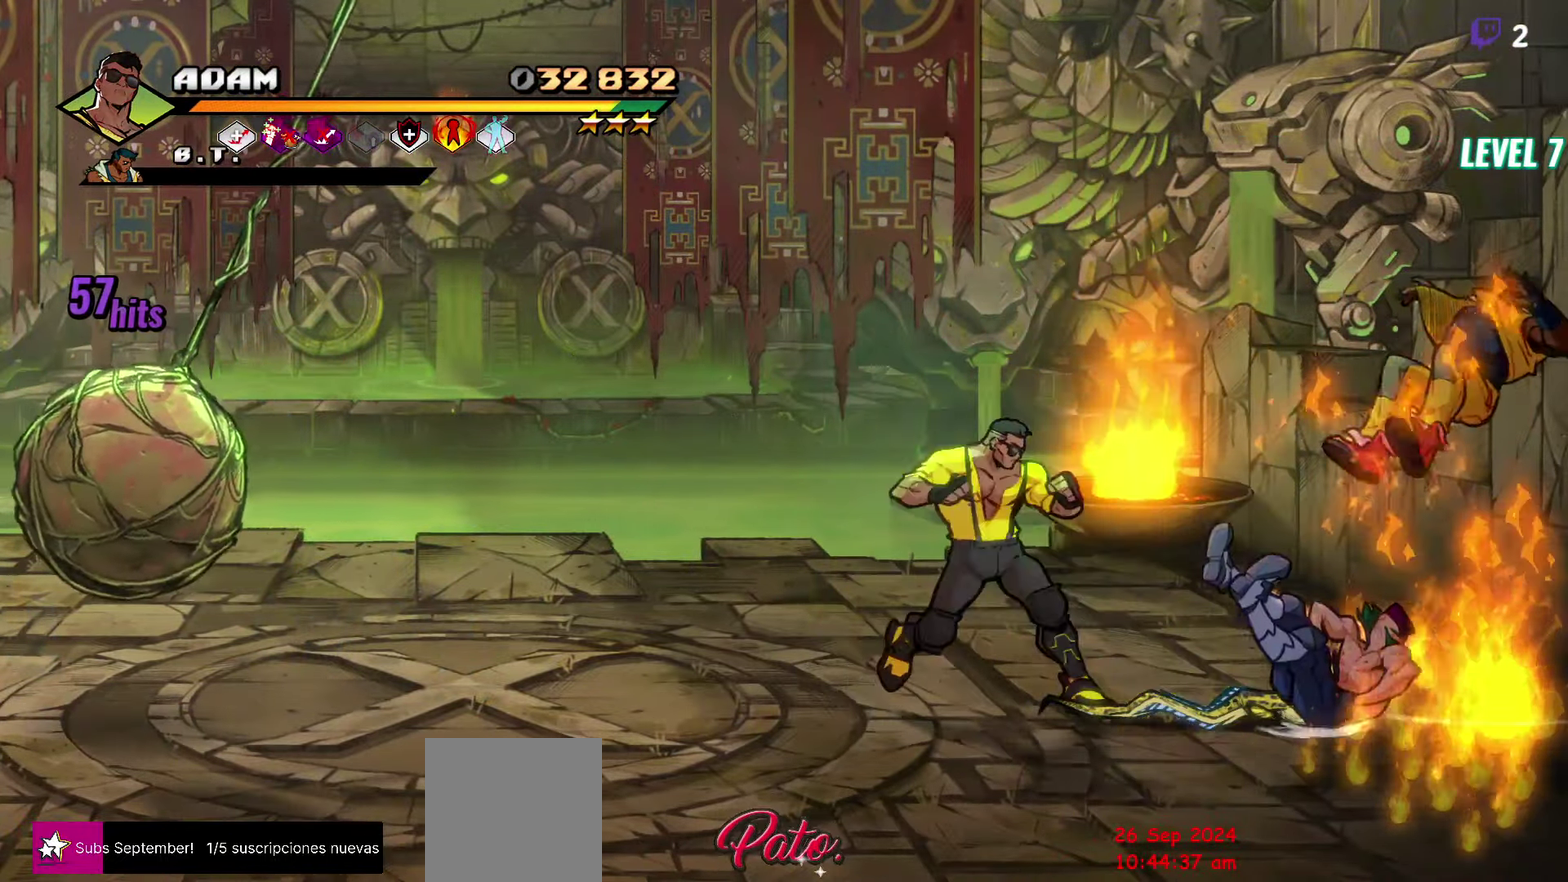
{"buttons": ["DPAD_LEFT"], "events": [[184, "B", "down"], [250, "DPAD_RIGHT", "up"], [300, "B", "up"], [350, "DPAD_LEFT", "down"]]}
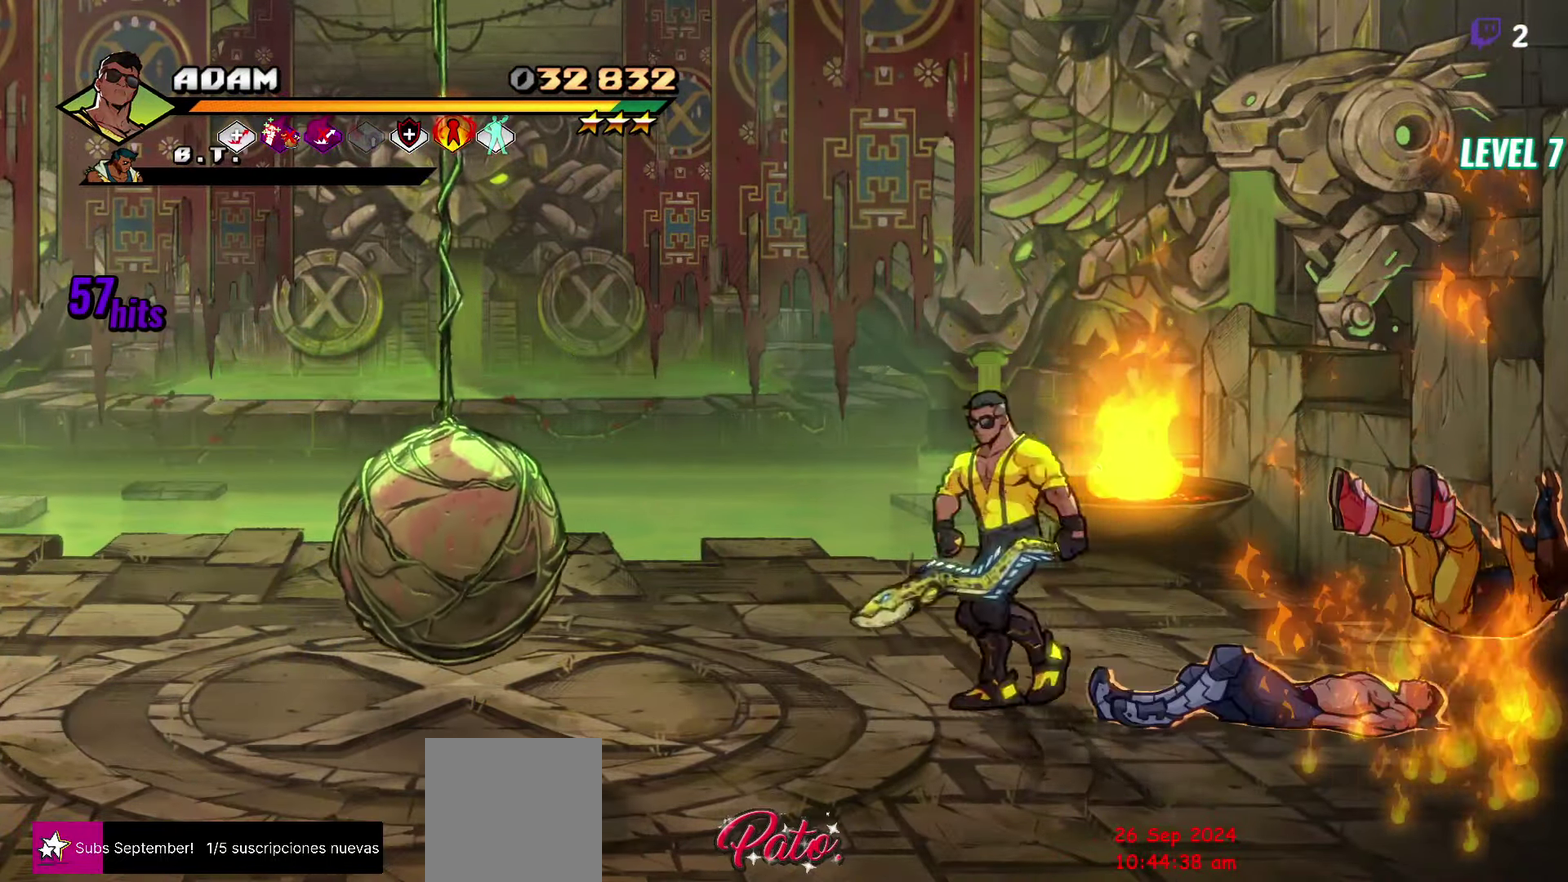
{"buttons": [], "events": [[17, "Y", "down"], [84, "Y", "up"], [100, "DPAD_LEFT", "up"]]}
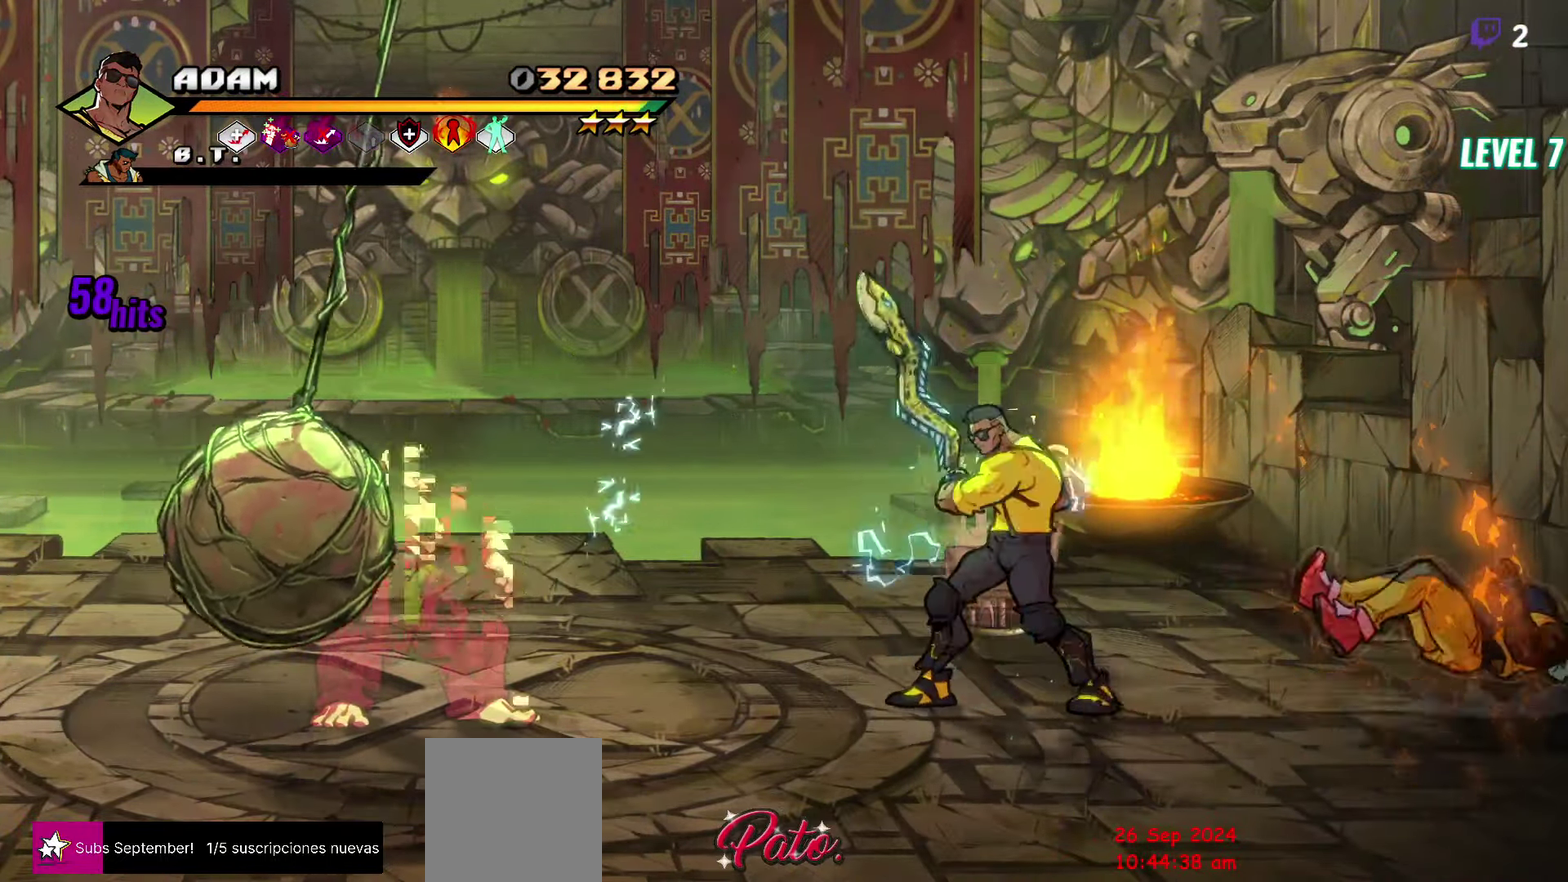
{"buttons": [], "events": [[100, "DPAD_LEFT", "down"], [284, "B", "down"], [384, "B", "up"], [400, "DPAD_LEFT", "up"]]}